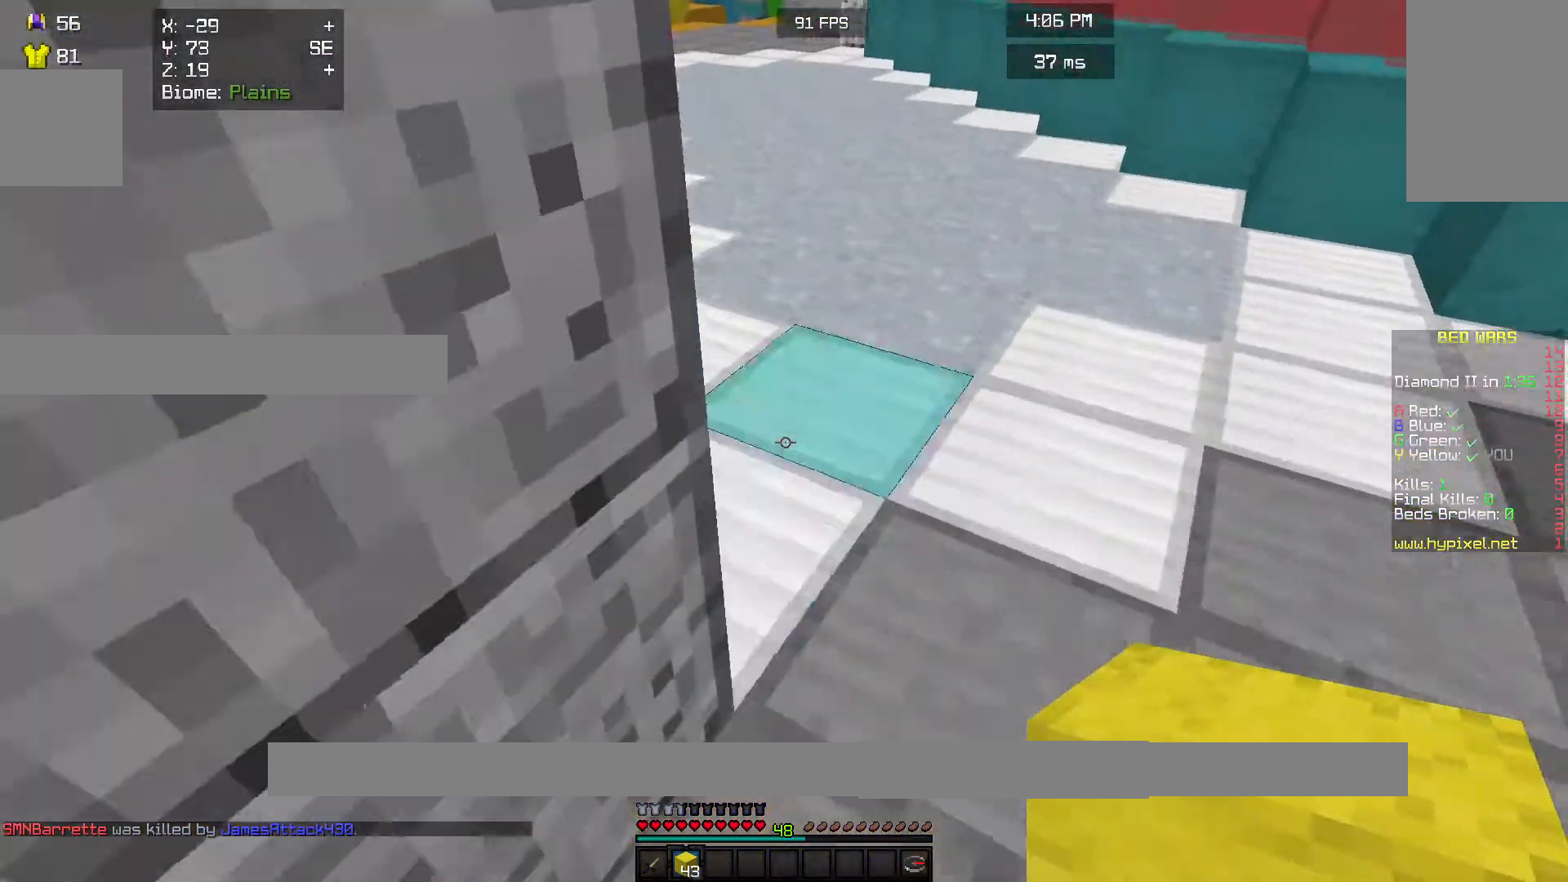
Gameplay with keyboard and mouse; each line is a JSON object with the keys and mouse buttons held at the frame after it. "events" lists presses ("down") and releases ("up") of "a", "d", "s", "w", "mouse_left" and "mouse_right" between this image and that frame as [ms after this image, input, new state], when the widget could be followed in between. "mouse_left", "mouse_right" = the "left", "right" buttons of the "mouse" list. No other keys are recorded. Fast repeated clicks can show as one long hold. Mouse movement is not recorded.
{"keys": ["w"], "mouse": [], "events": []}
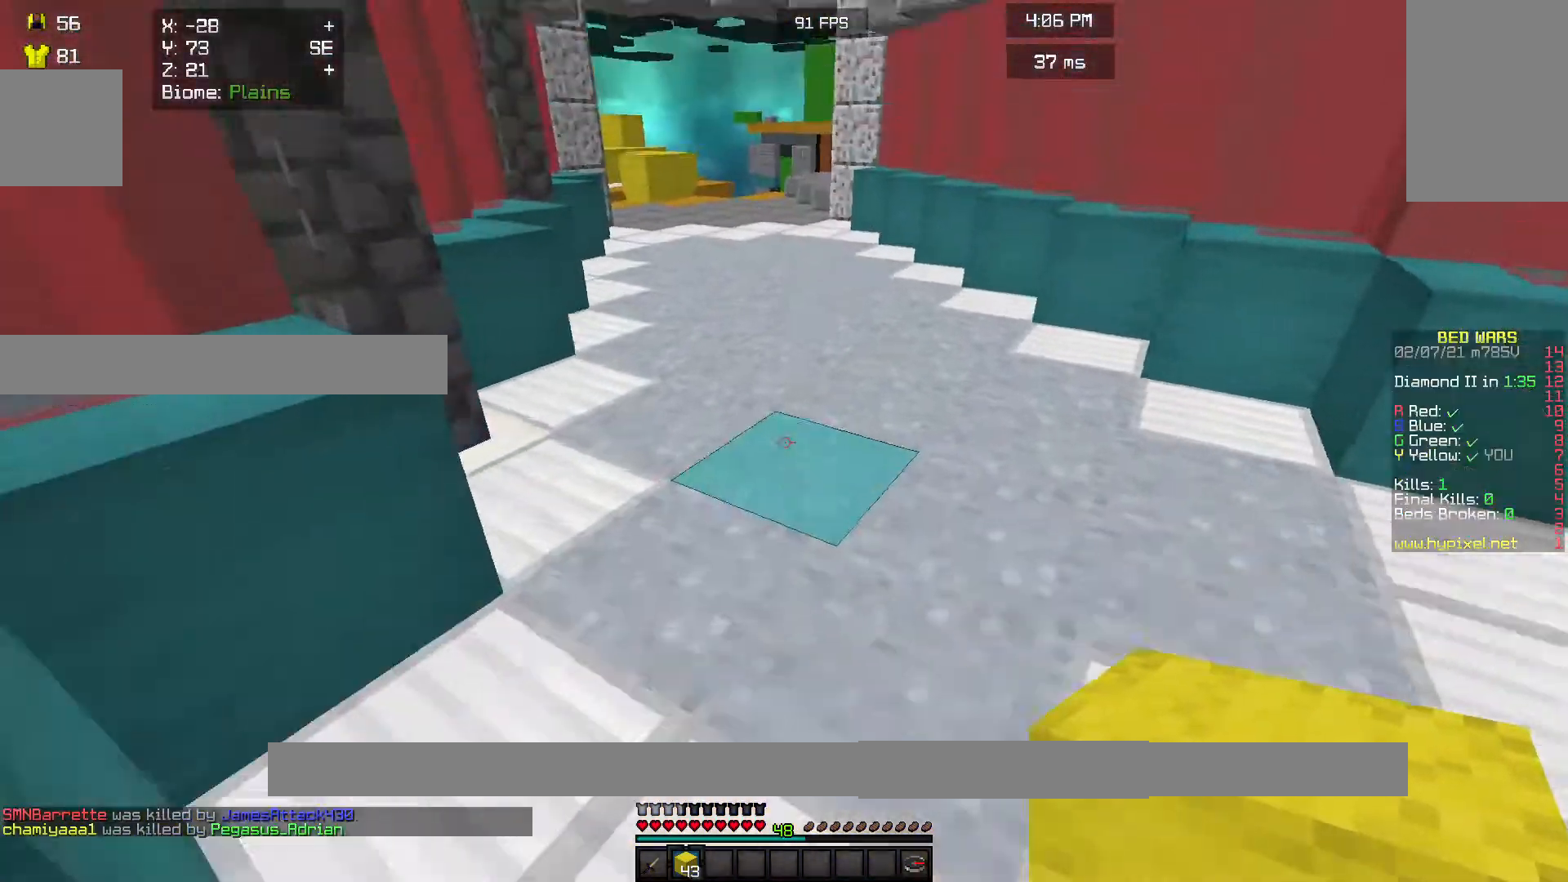
{"keys": ["w"], "mouse": [], "events": []}
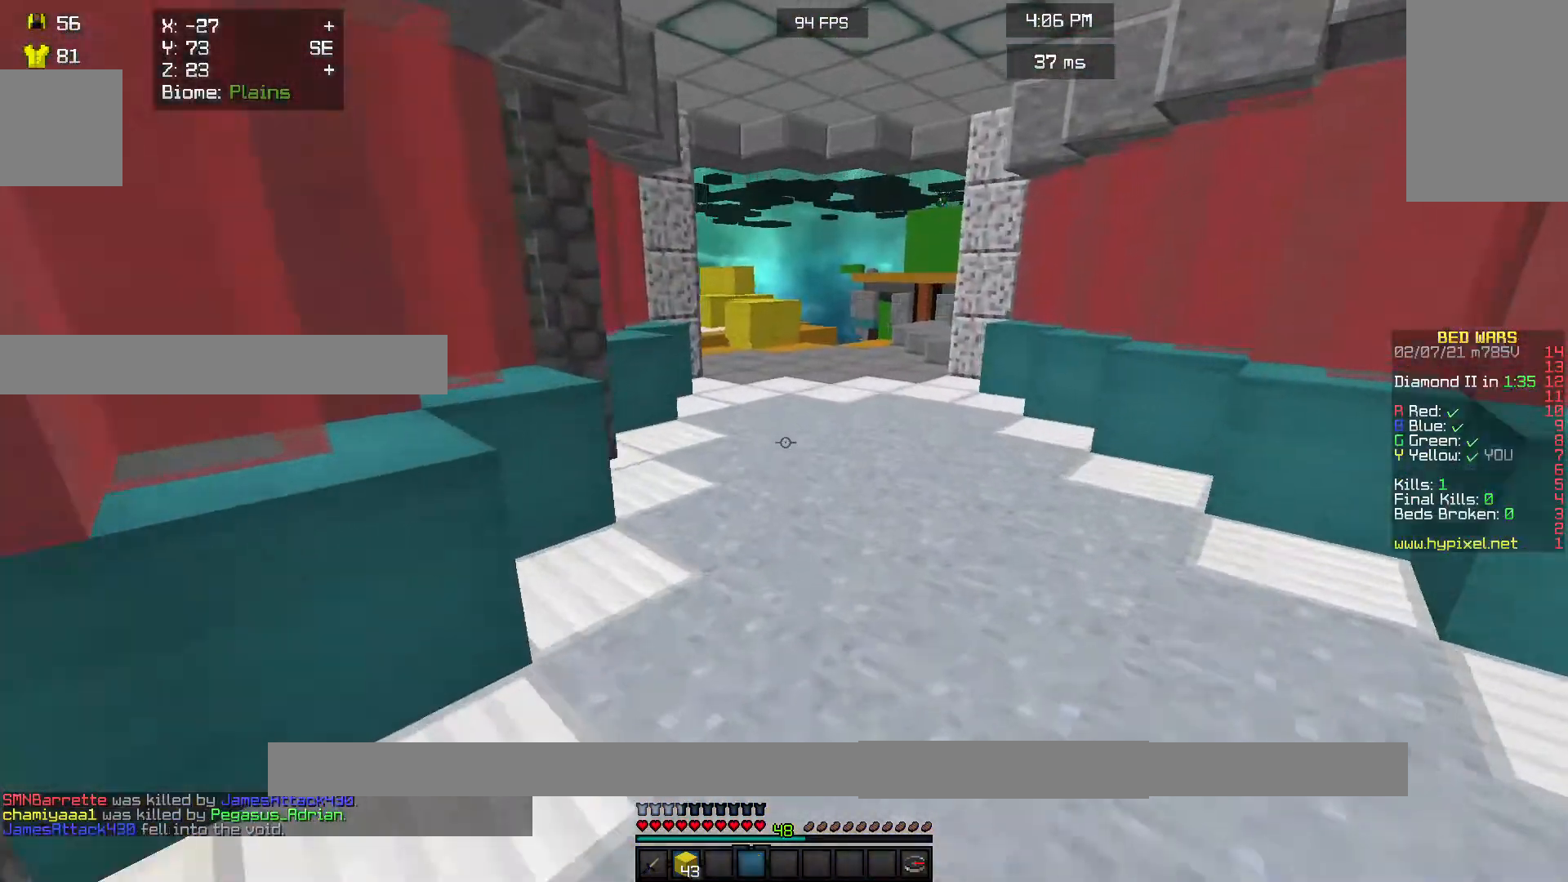
{"keys": ["w"], "mouse": [], "events": []}
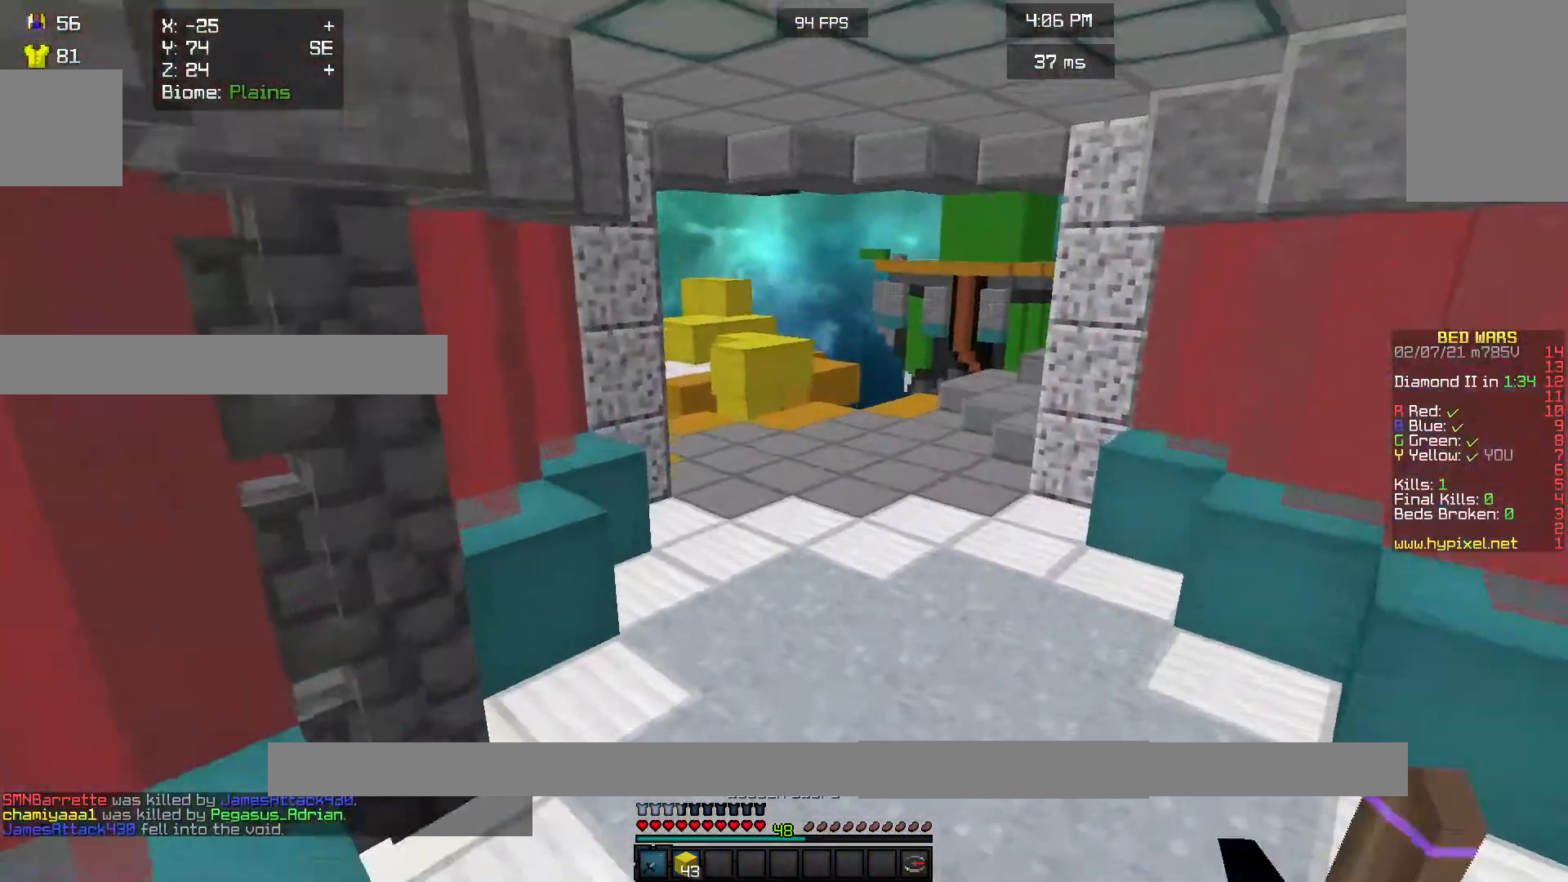
{"keys": ["w"], "mouse": [], "events": [[400, "mouse_left", "down"], [500, "mouse_left", "up"]]}
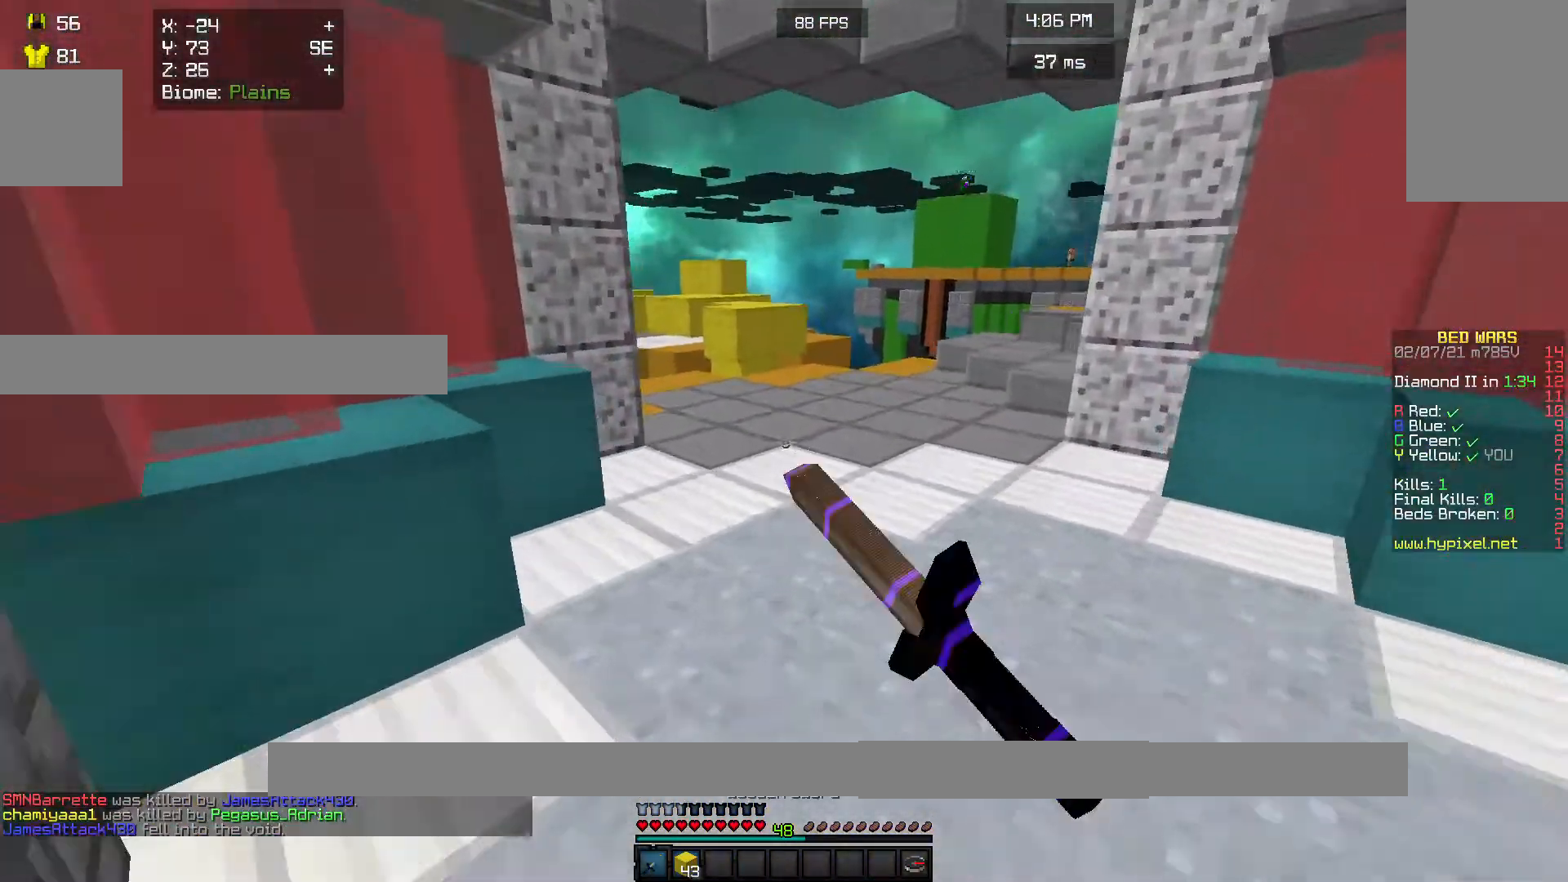
{"keys": ["w"], "mouse": [], "events": [[167, "mouse_left", "down"], [267, "mouse_left", "up"], [333, "mouse_left", "down"], [433, "mouse_left", "up"]]}
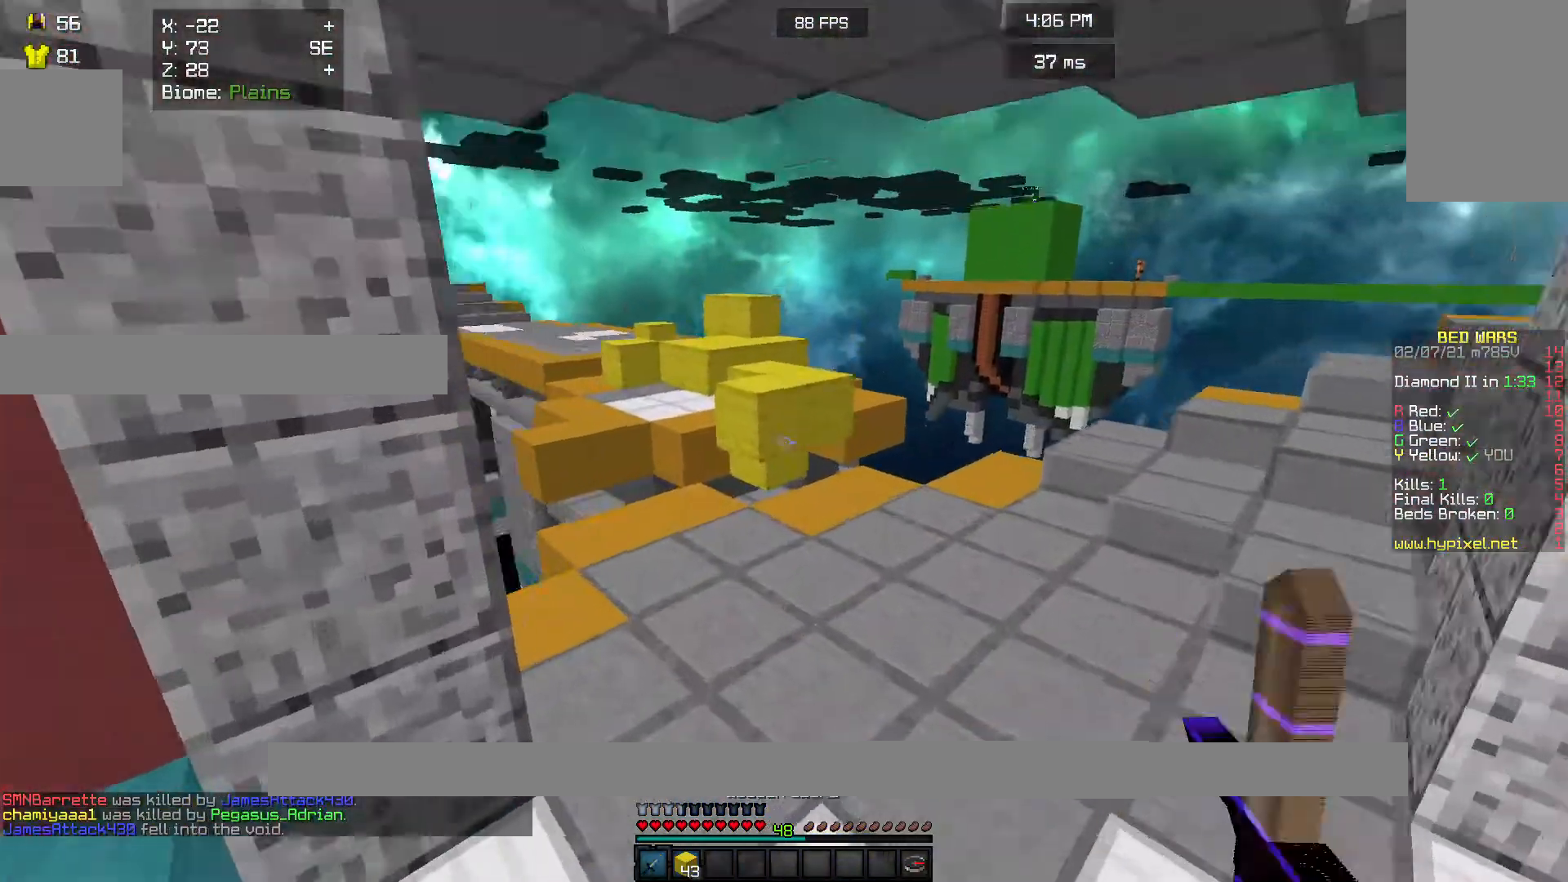
{"keys": ["w"], "mouse": [], "events": [[67, "mouse_left", "down"], [467, "mouse_left", "up"]]}
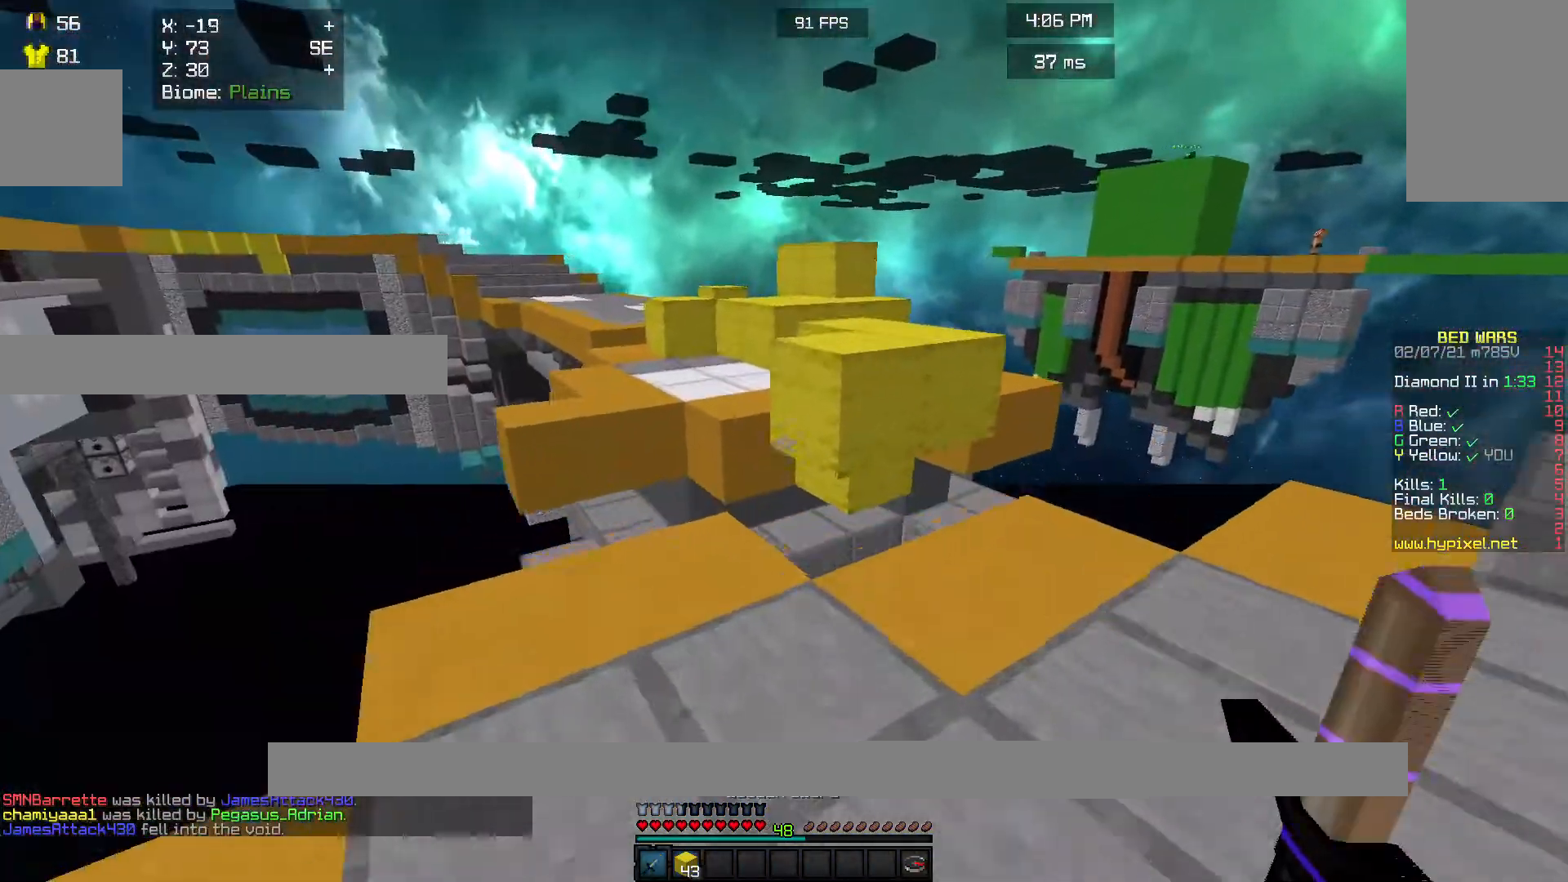
{"keys": ["w"], "mouse": [], "events": []}
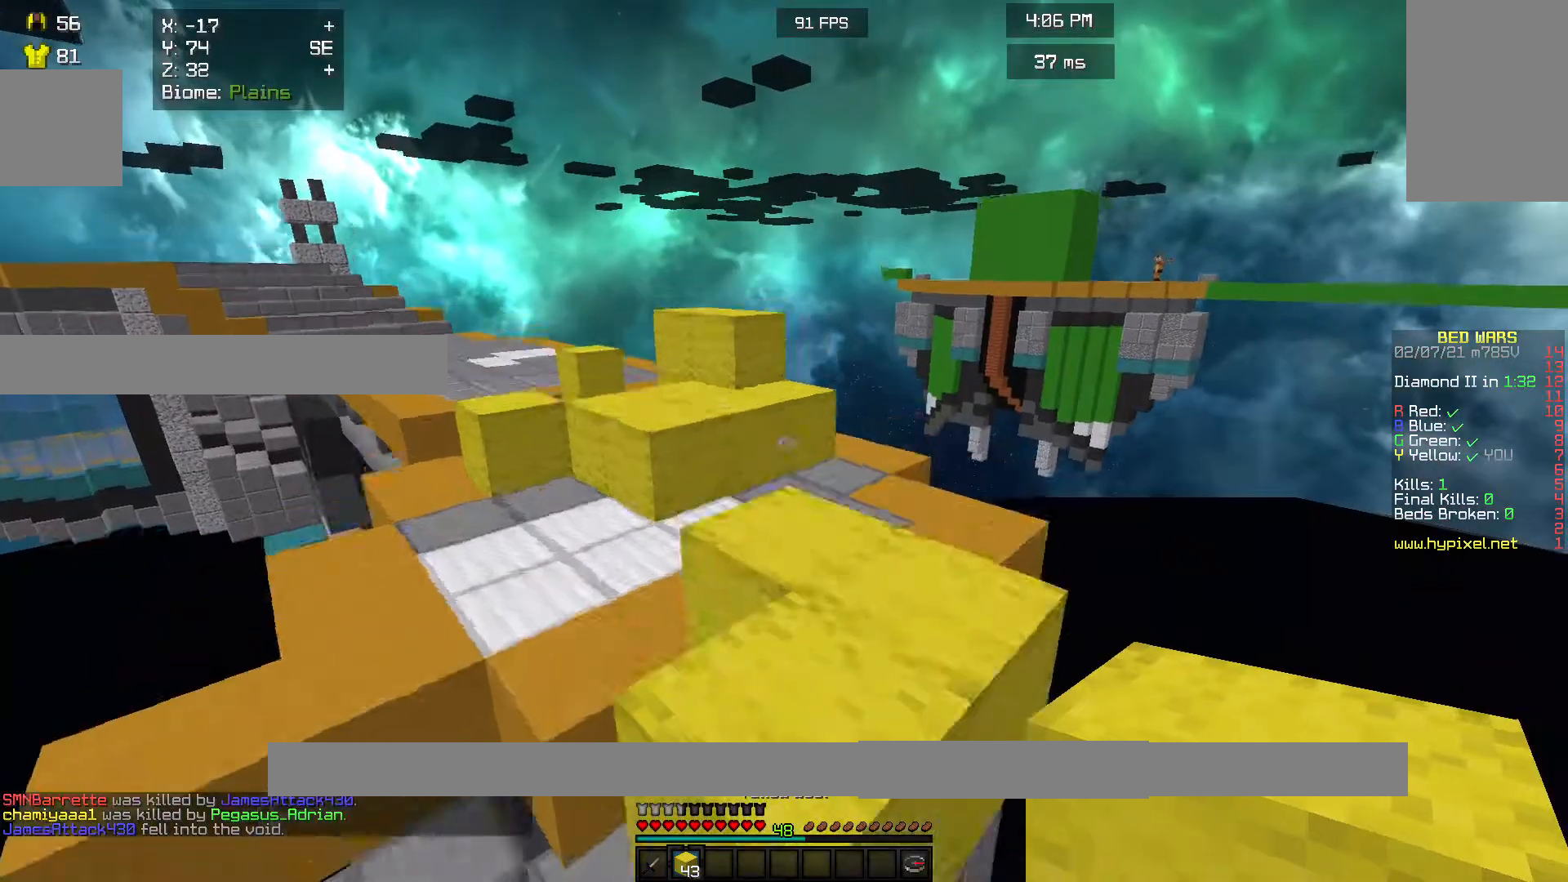
{"keys": ["w"], "mouse": [], "events": []}
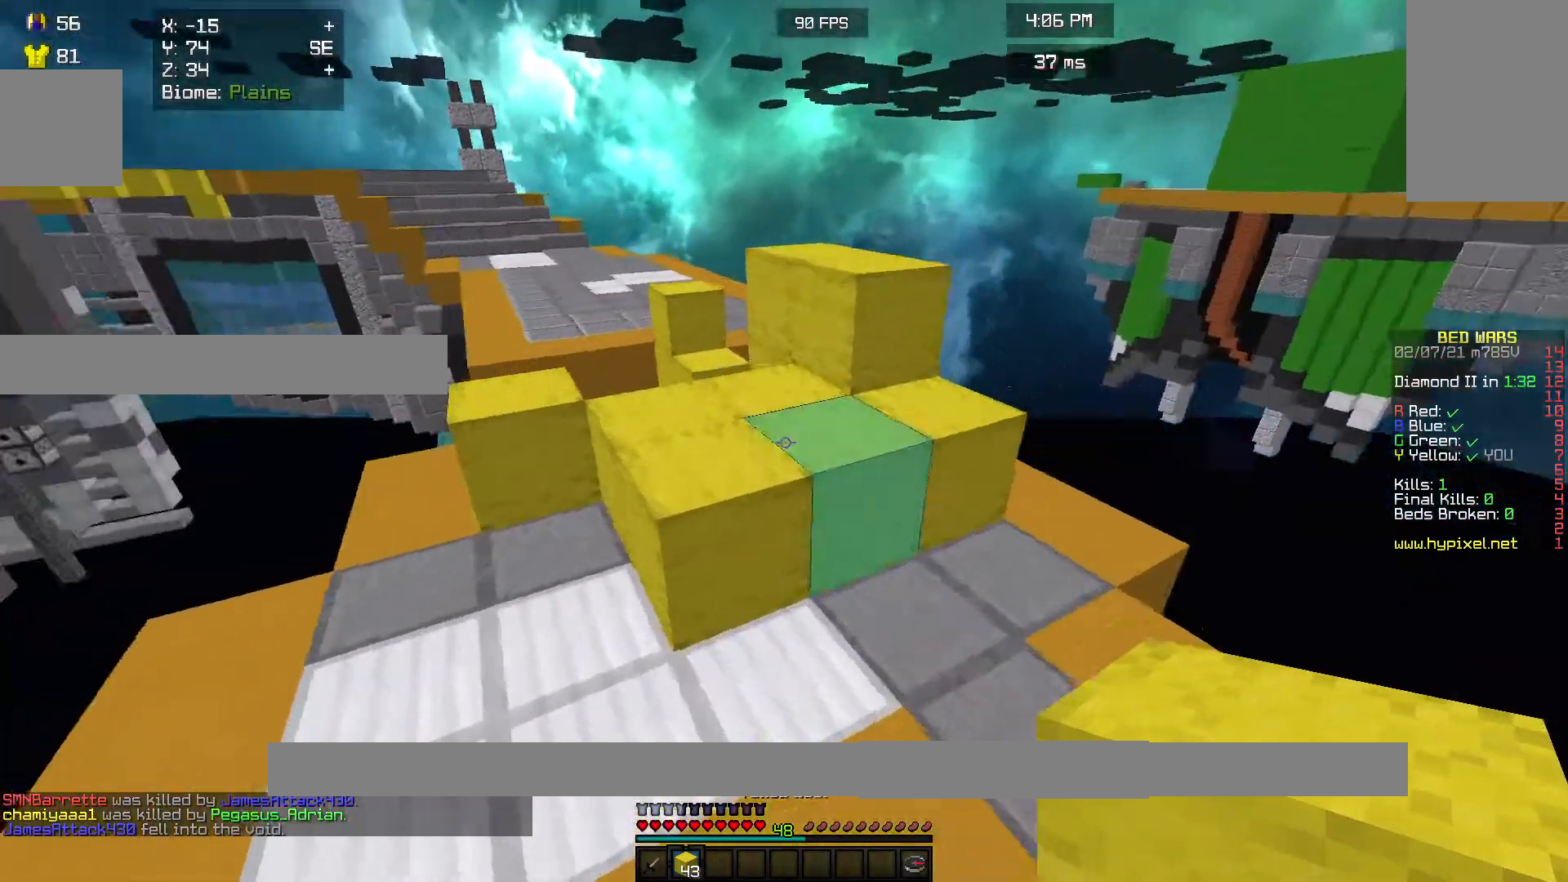
{"keys": ["w"], "mouse": [], "events": []}
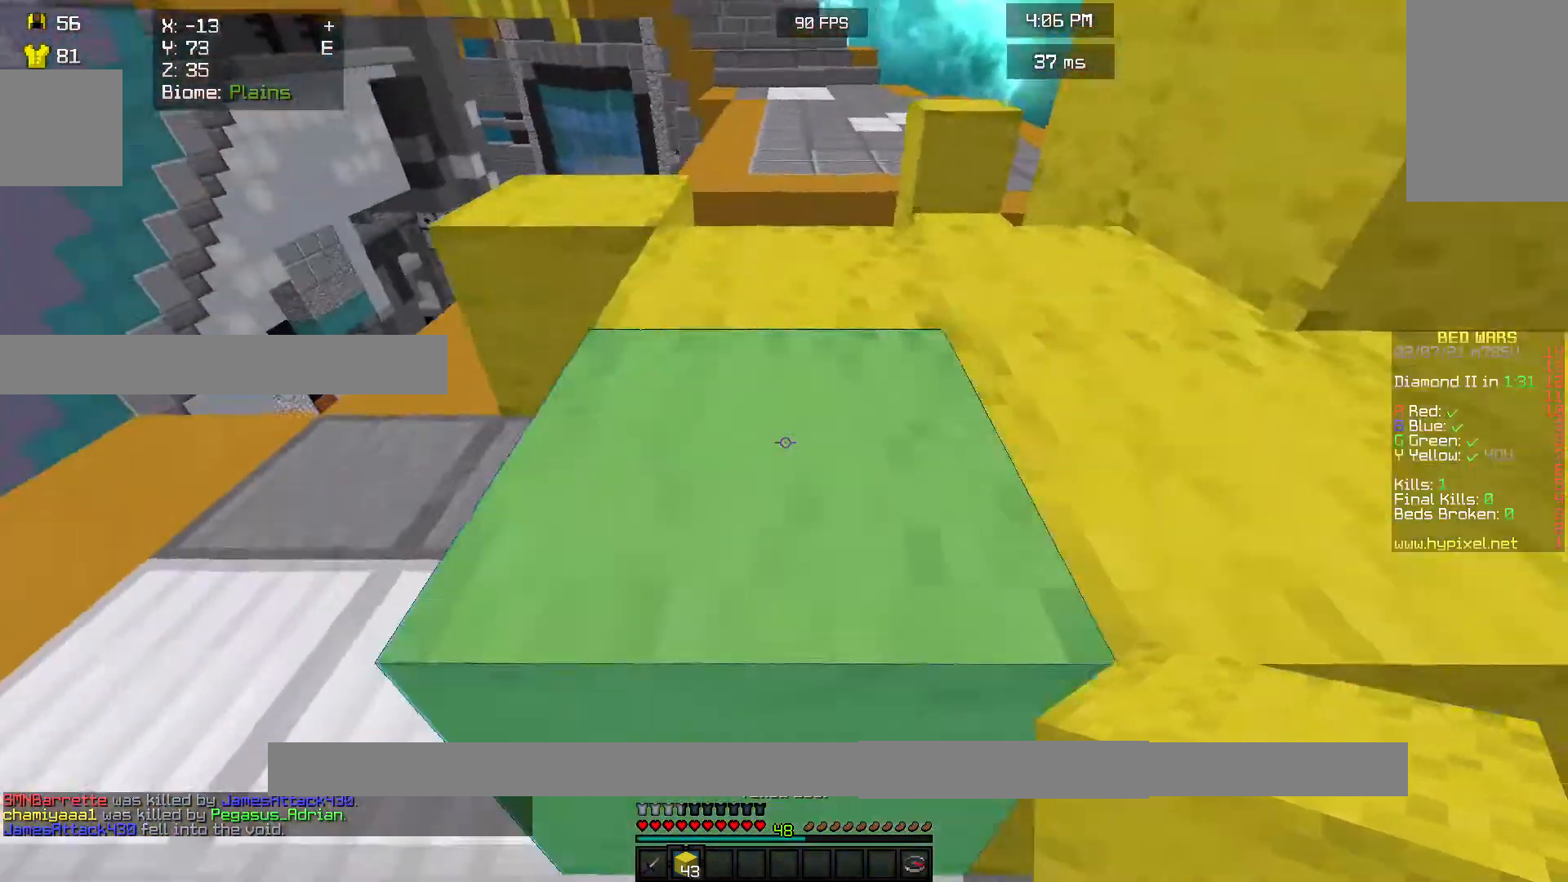
{"keys": ["w"], "mouse": [], "events": []}
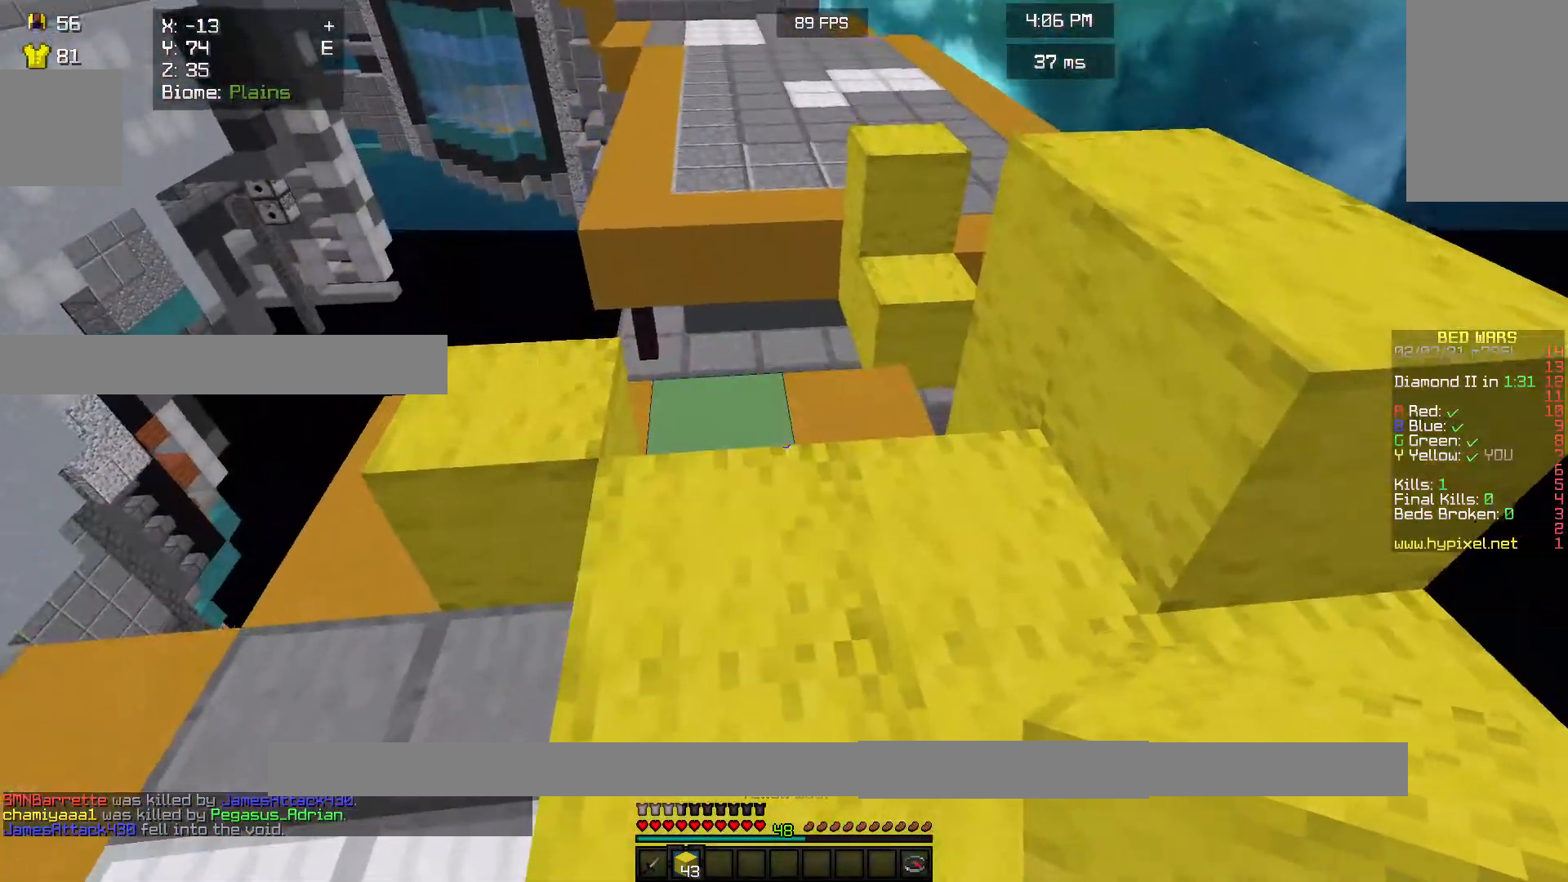
{"keys": ["w"], "mouse": [], "events": []}
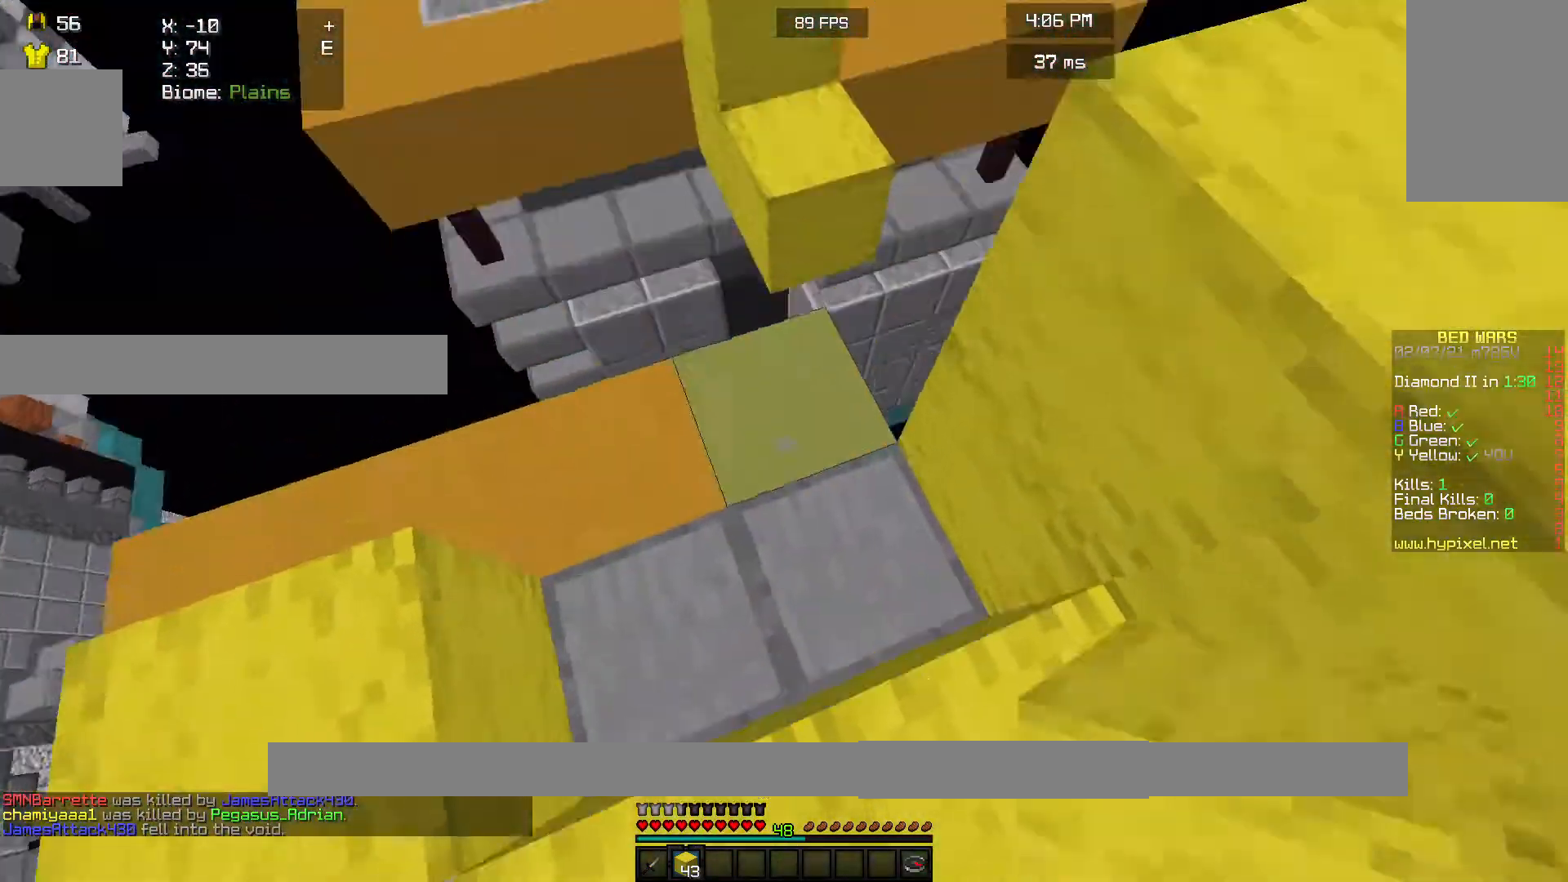
{"keys": ["w"], "mouse": [], "events": [[33, "mouse_right", "down"], [467, "mouse_right", "up"]]}
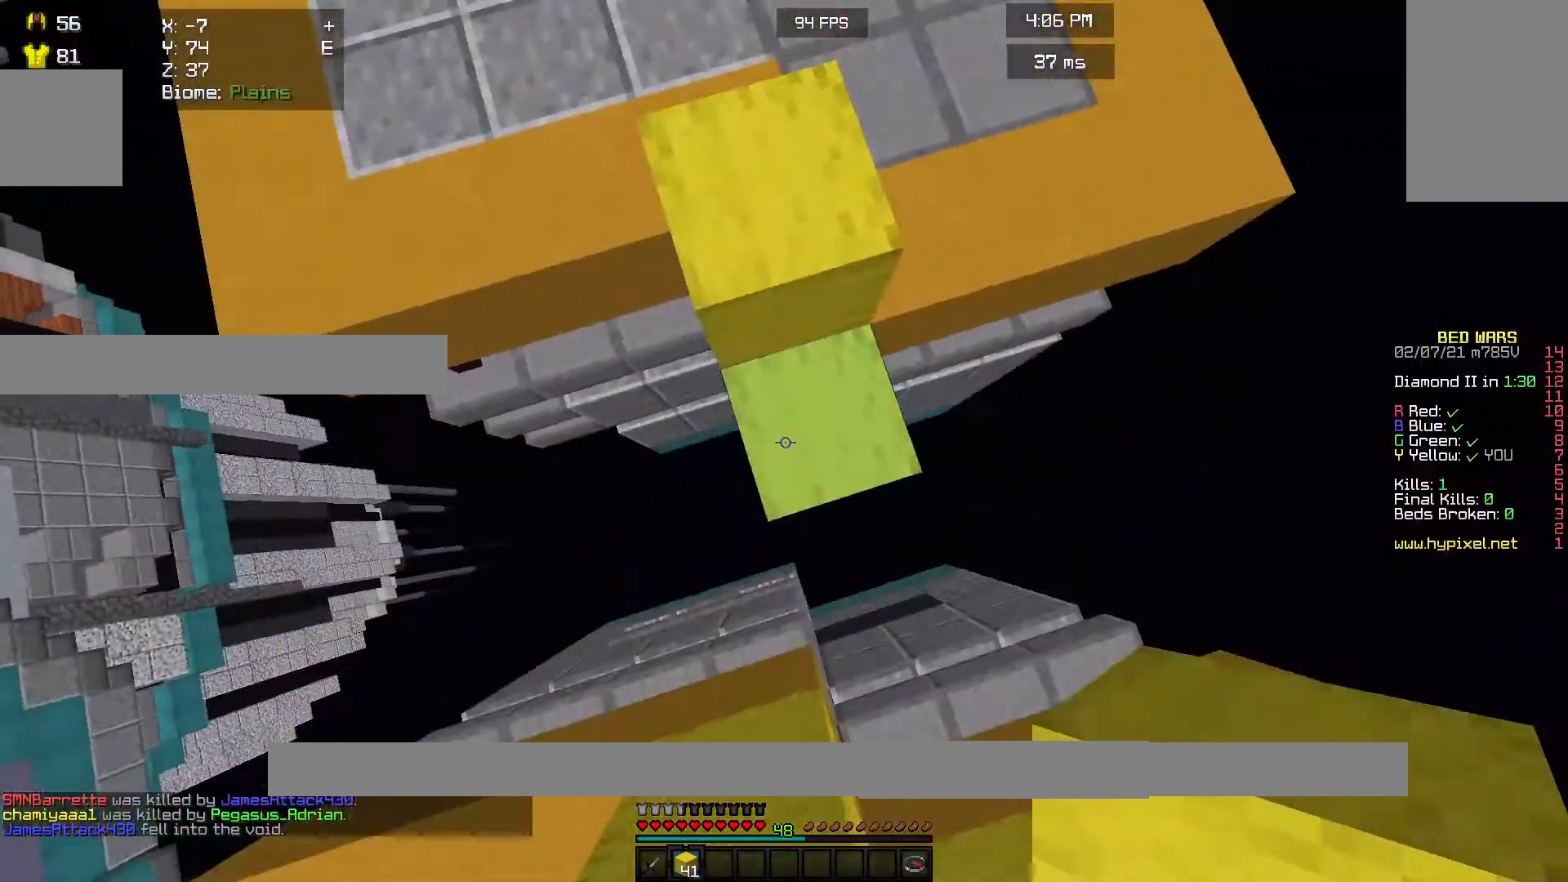
{"keys": ["w"], "mouse": [], "events": []}
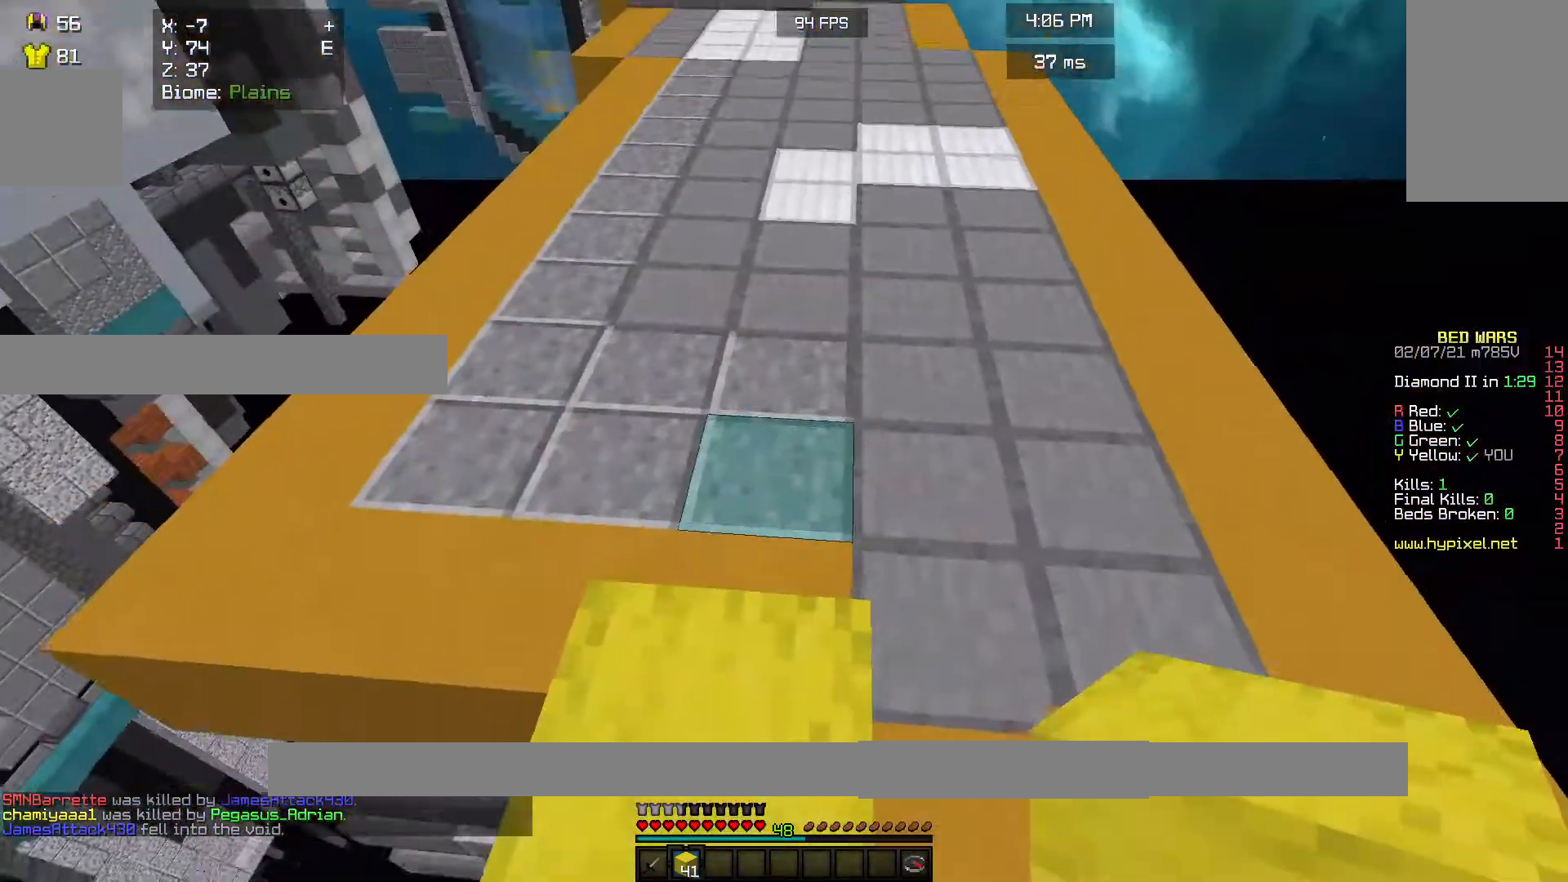
{"keys": ["w"], "mouse": [], "events": []}
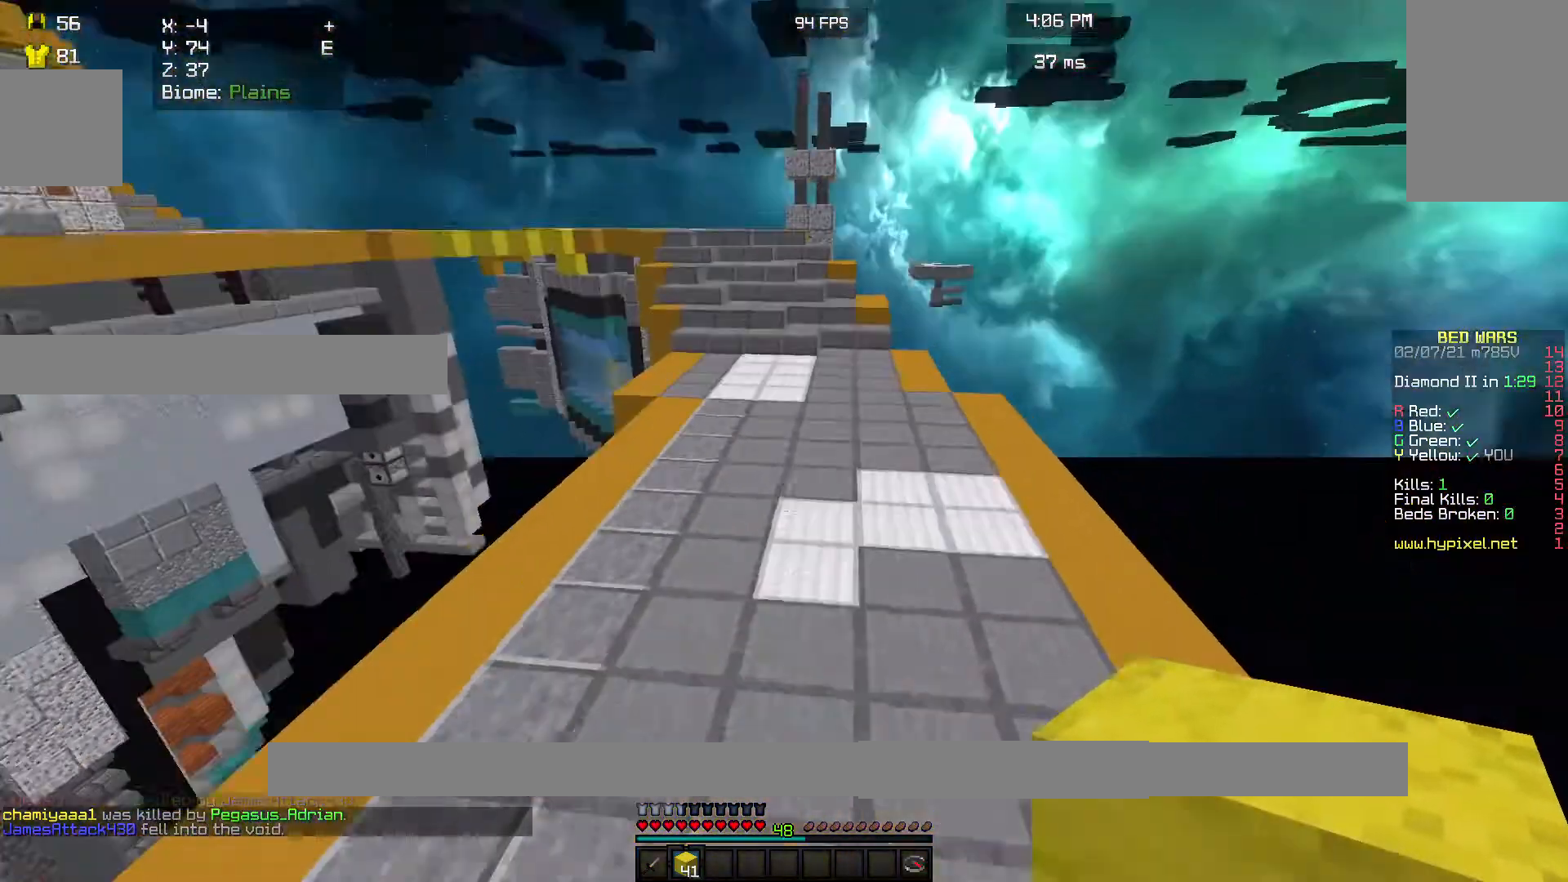
{"keys": ["w"], "mouse": [], "events": []}
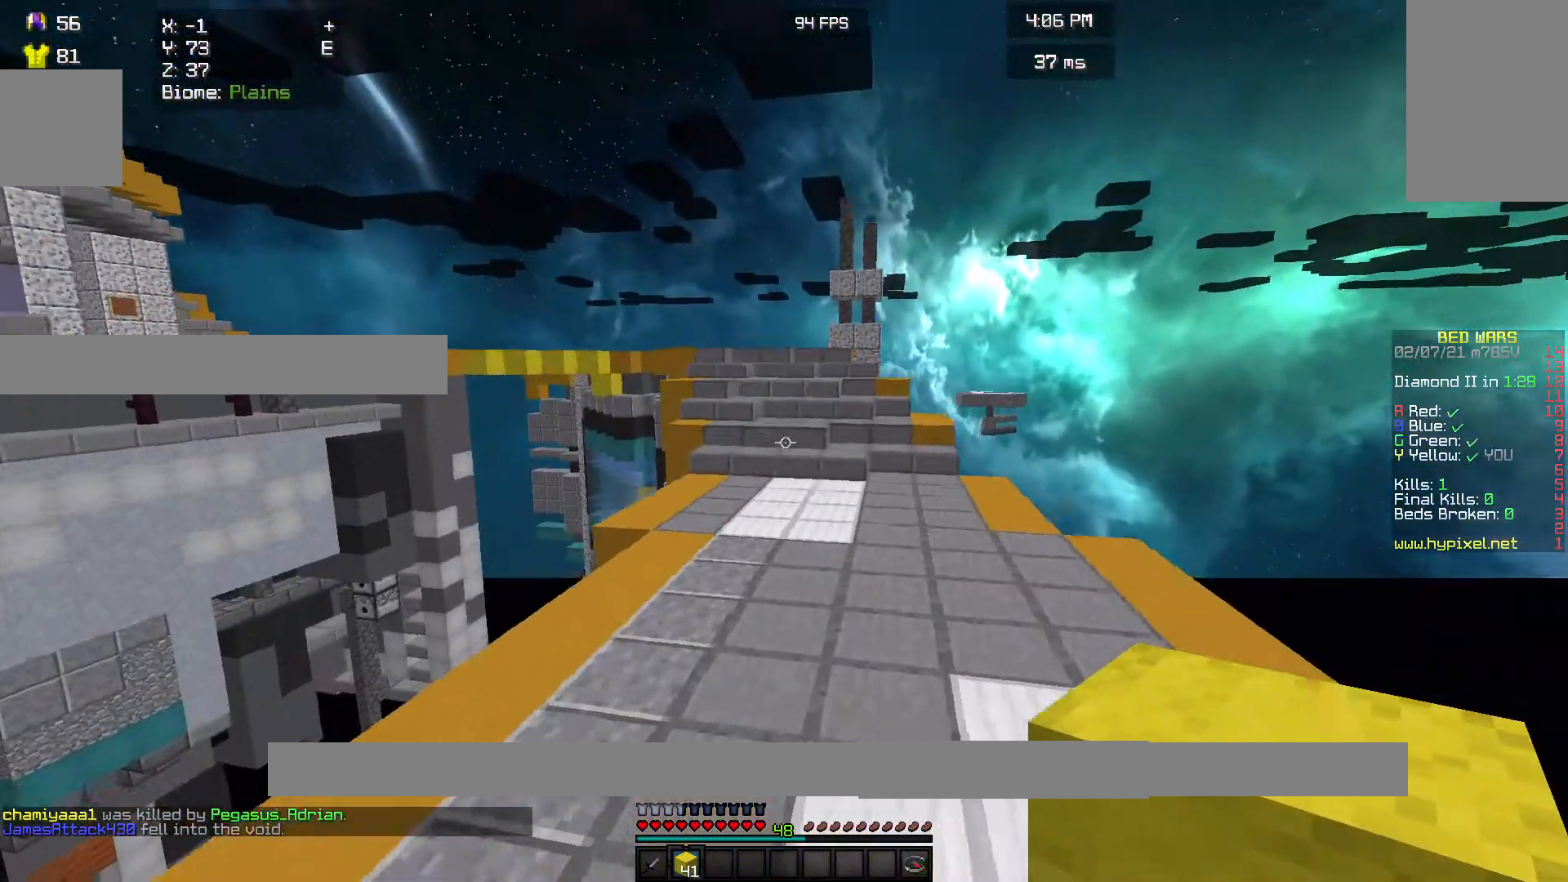
{"keys": ["w"], "mouse": [], "events": []}
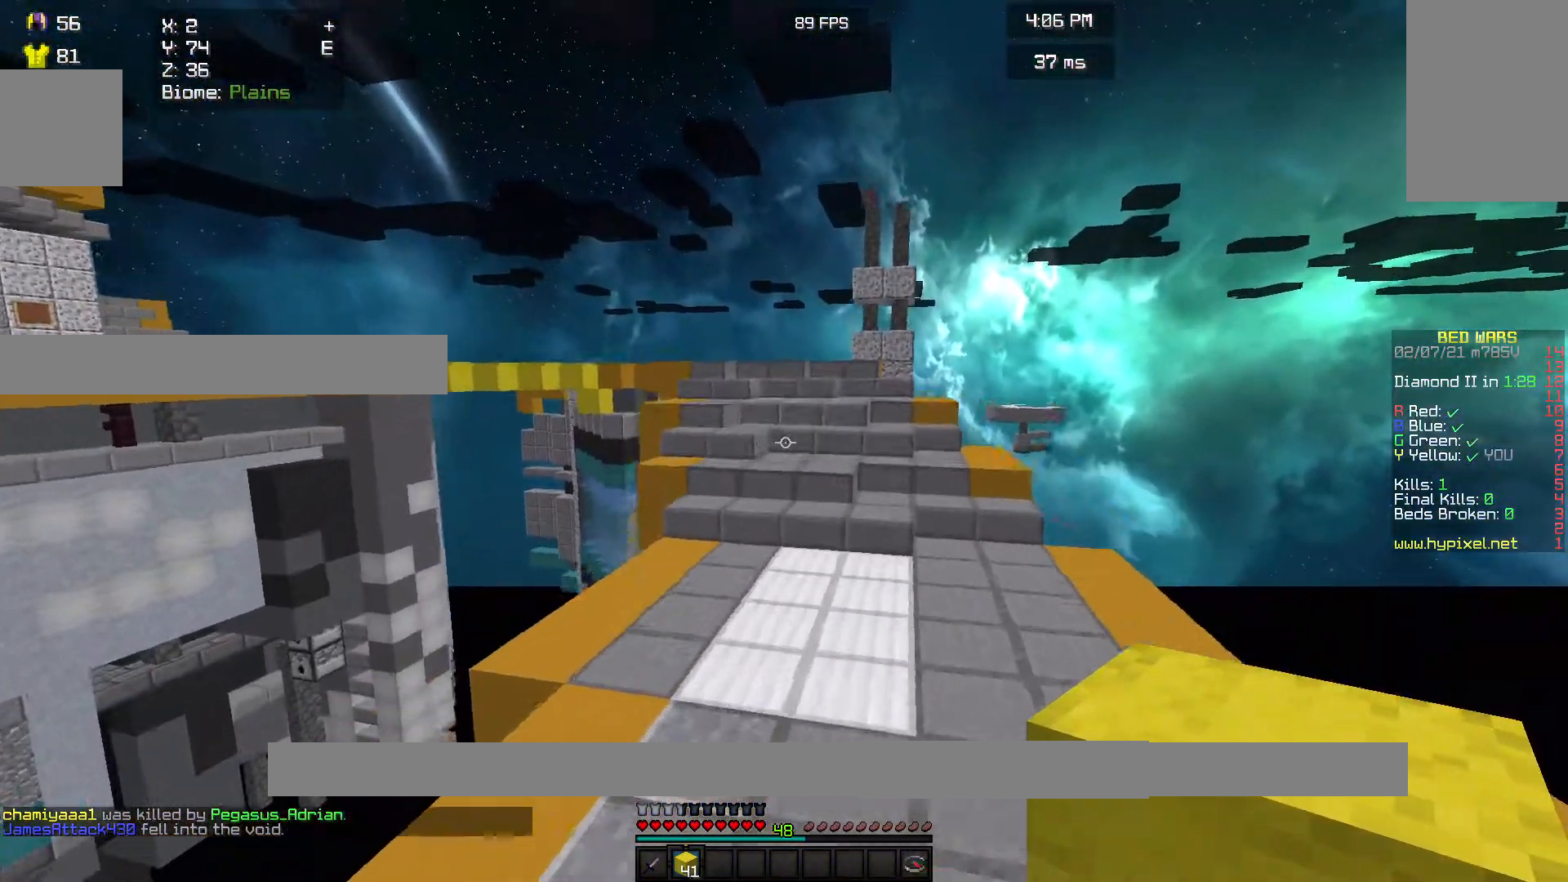
{"keys": ["w"], "mouse": [], "events": []}
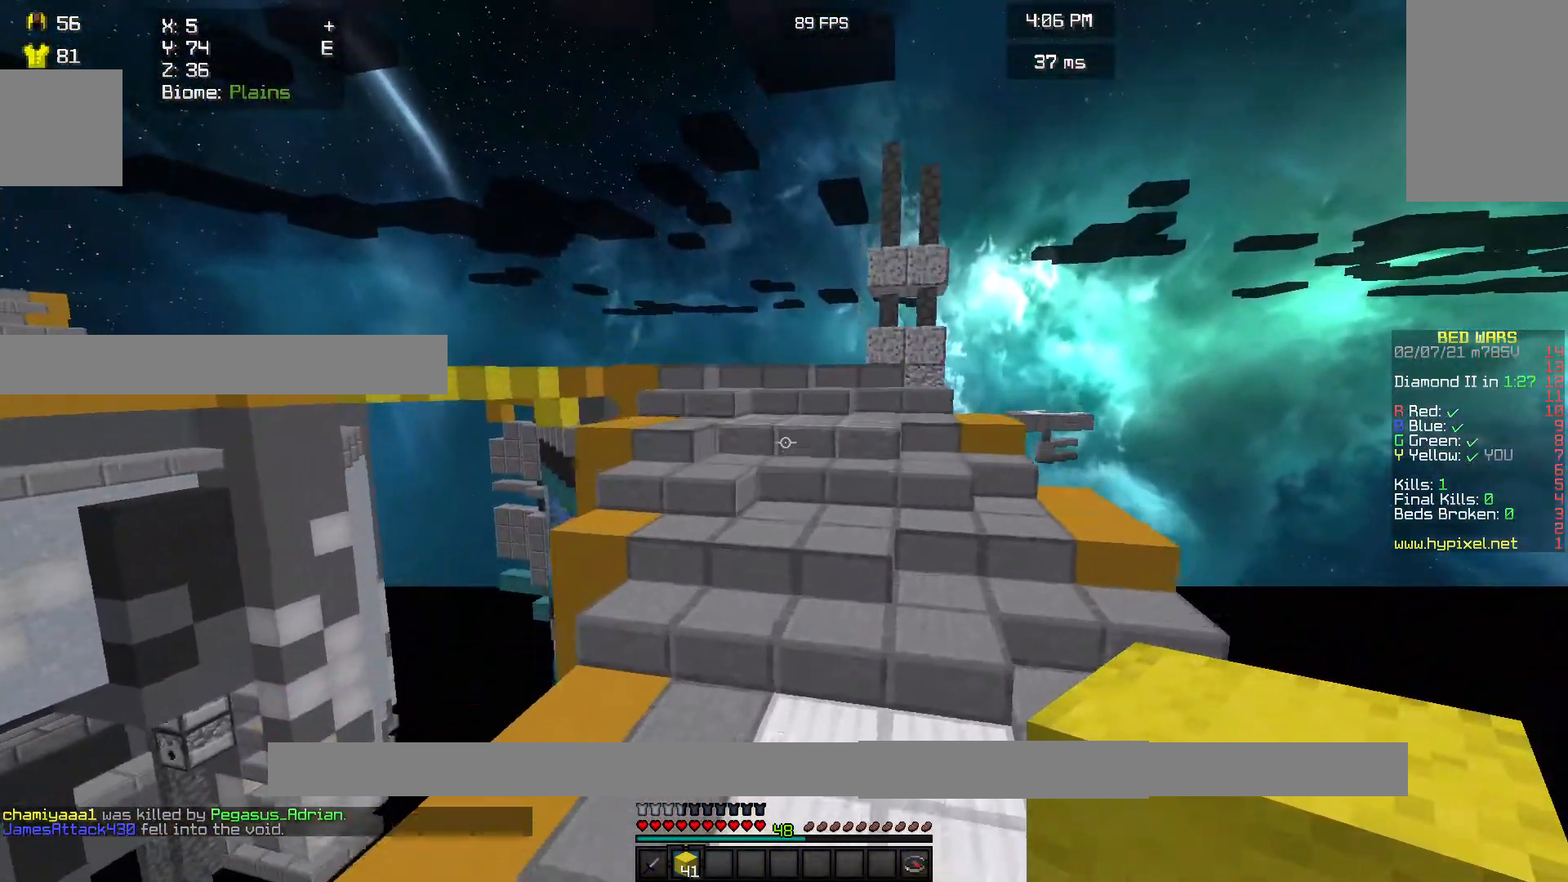
{"keys": ["w"], "mouse": [], "events": []}
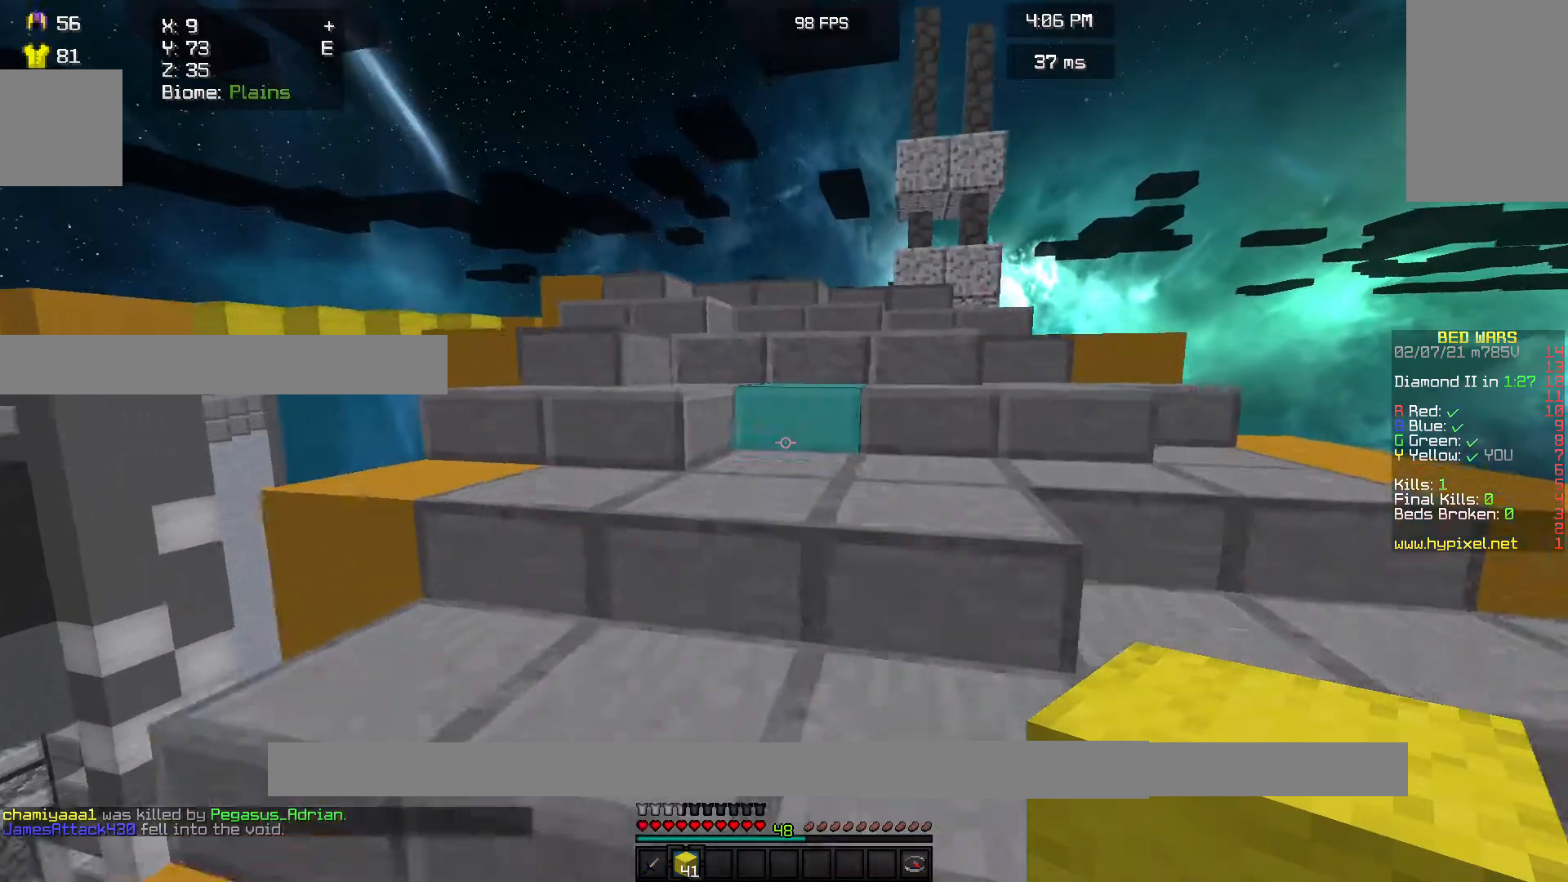
{"keys": ["w"], "mouse": [], "events": []}
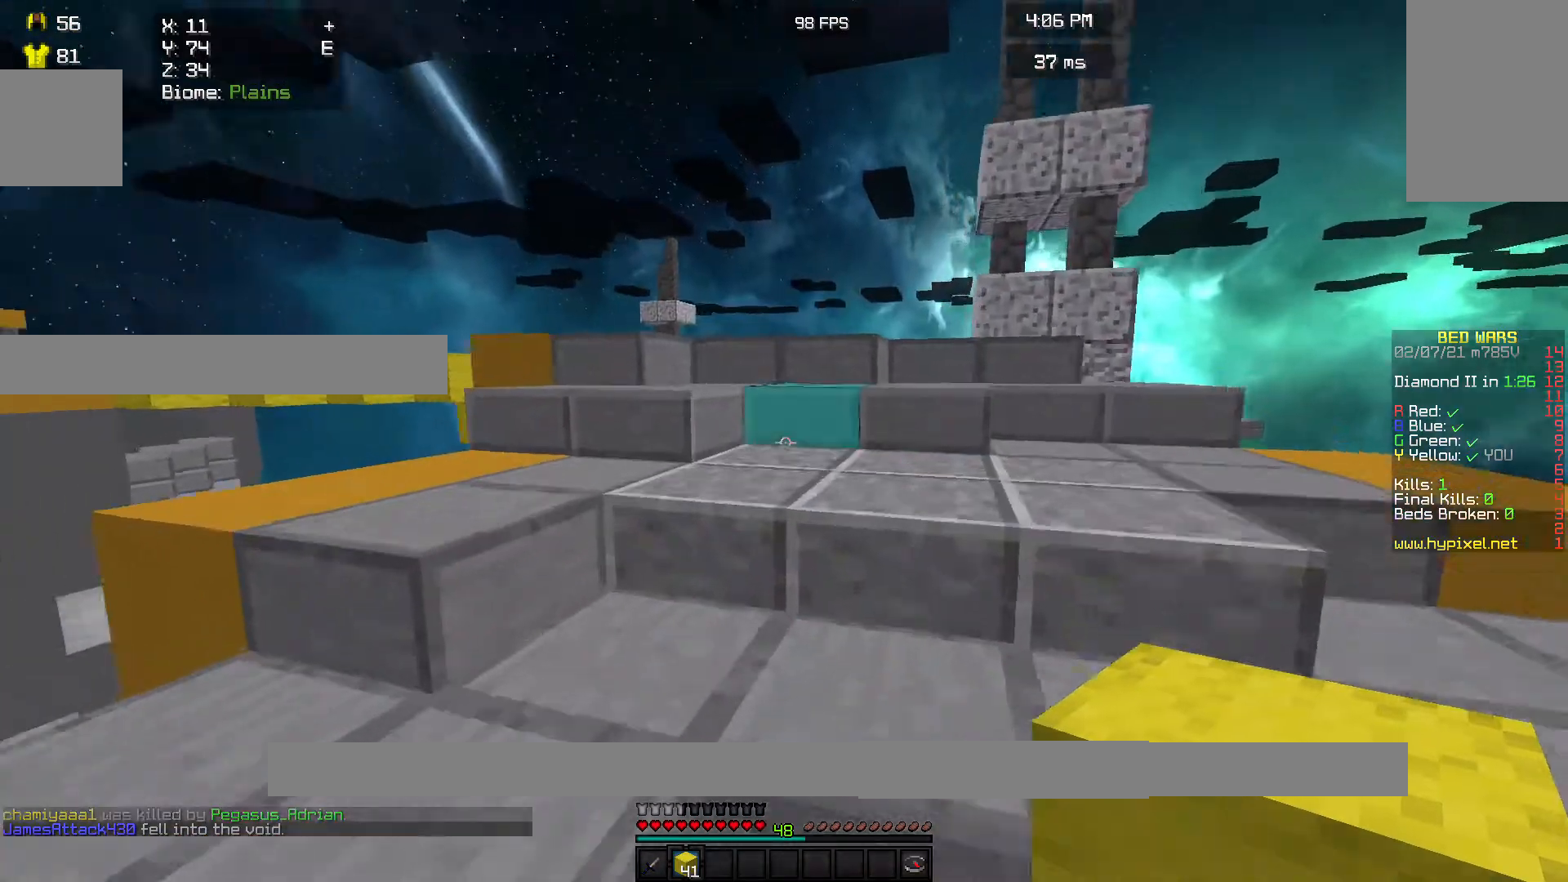
{"keys": ["w"], "mouse": [], "events": []}
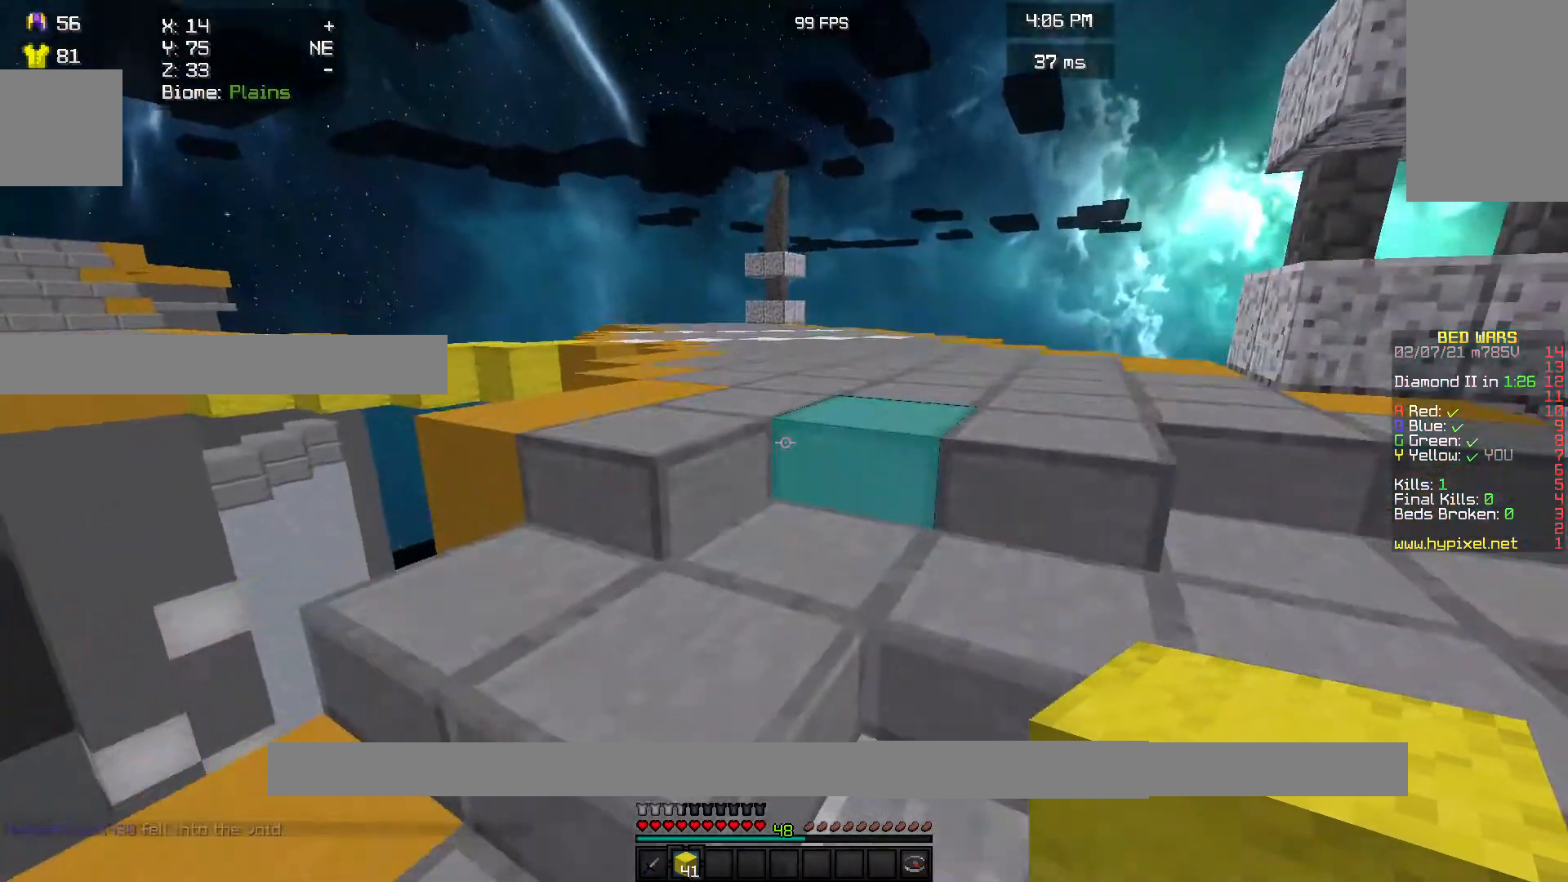
{"keys": ["w"], "mouse": [], "events": []}
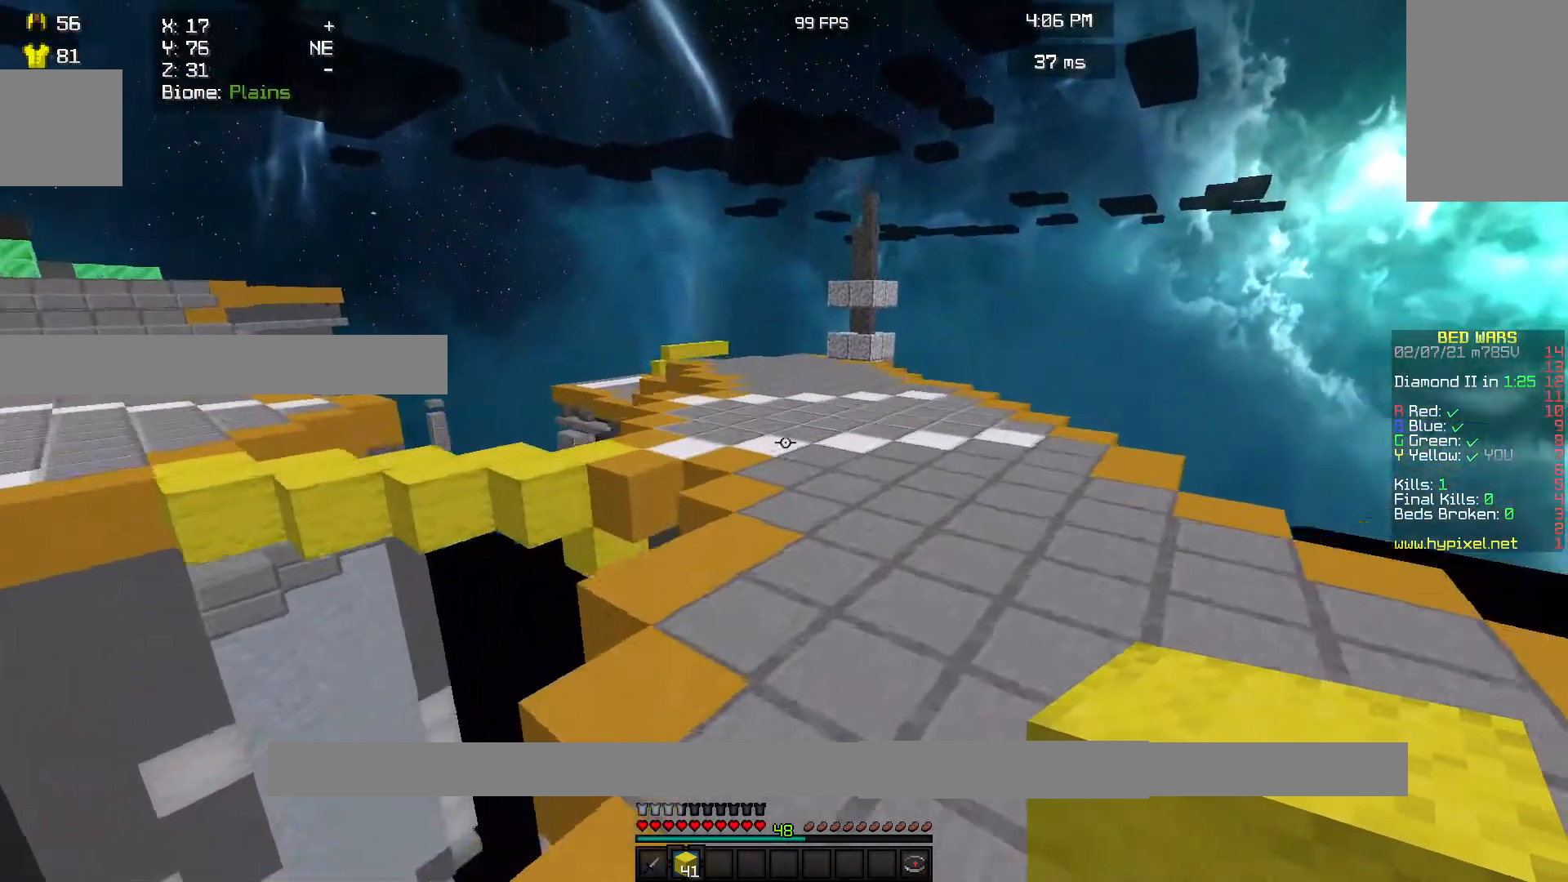
{"keys": ["w"], "mouse": [], "events": []}
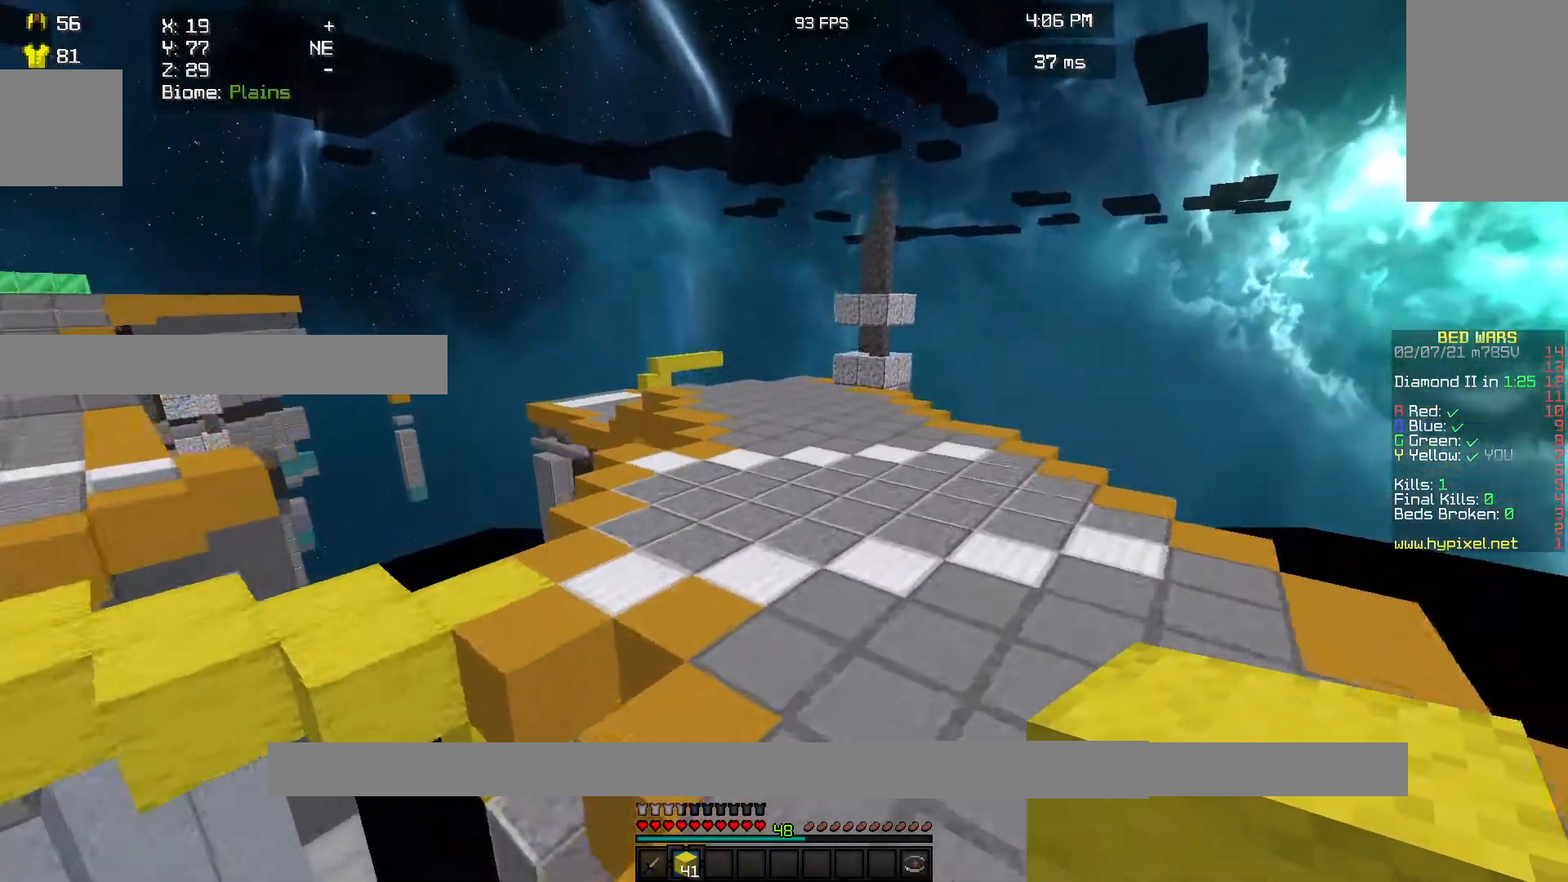
{"keys": ["w"], "mouse": [], "events": []}
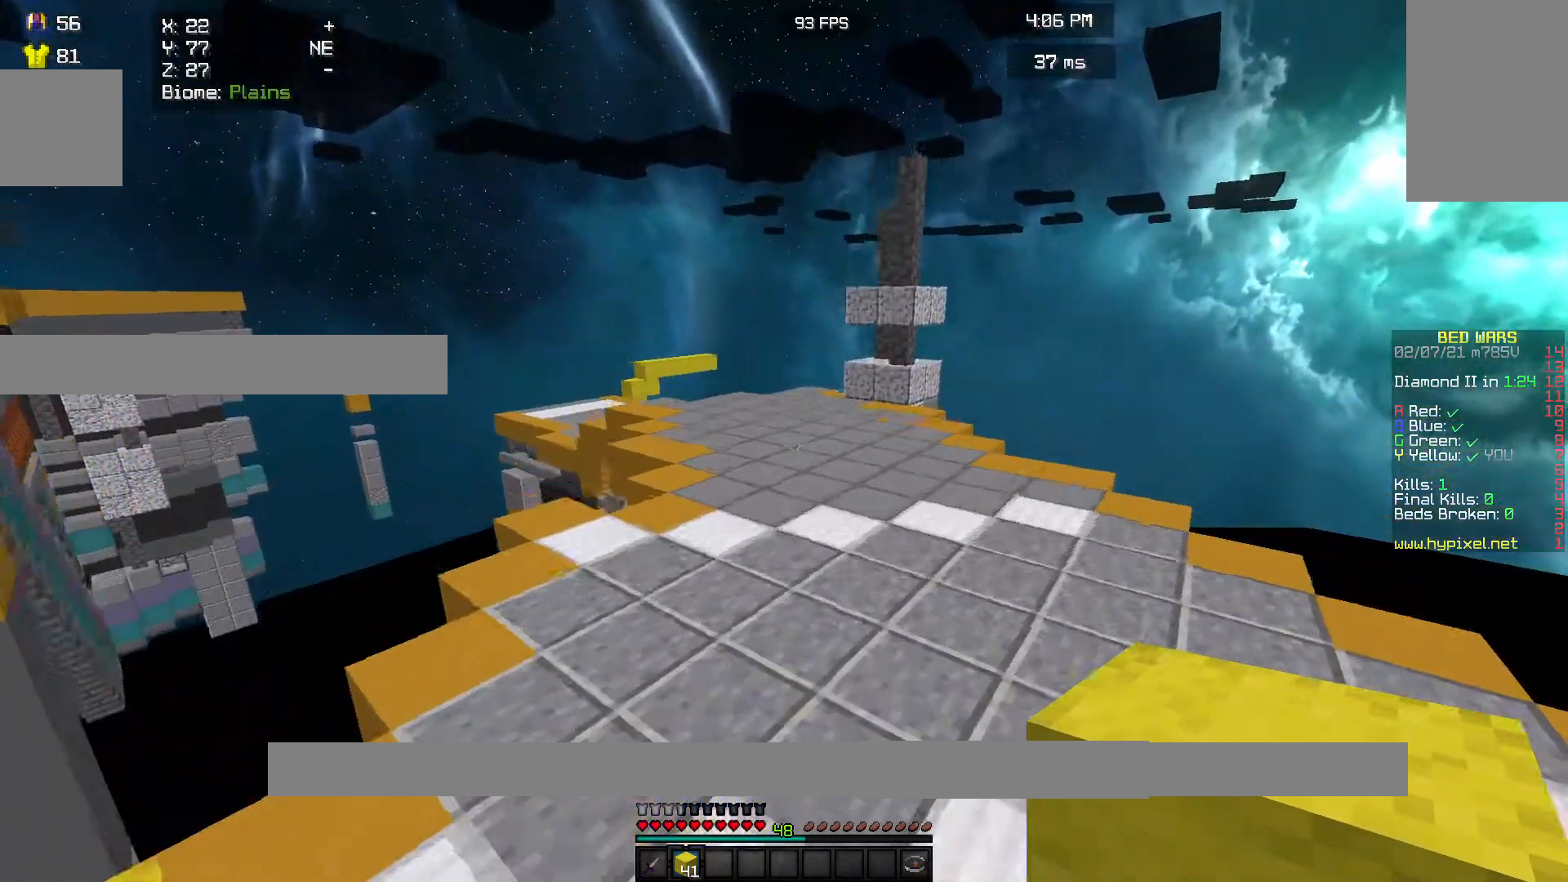
{"keys": ["w"], "mouse": [], "events": []}
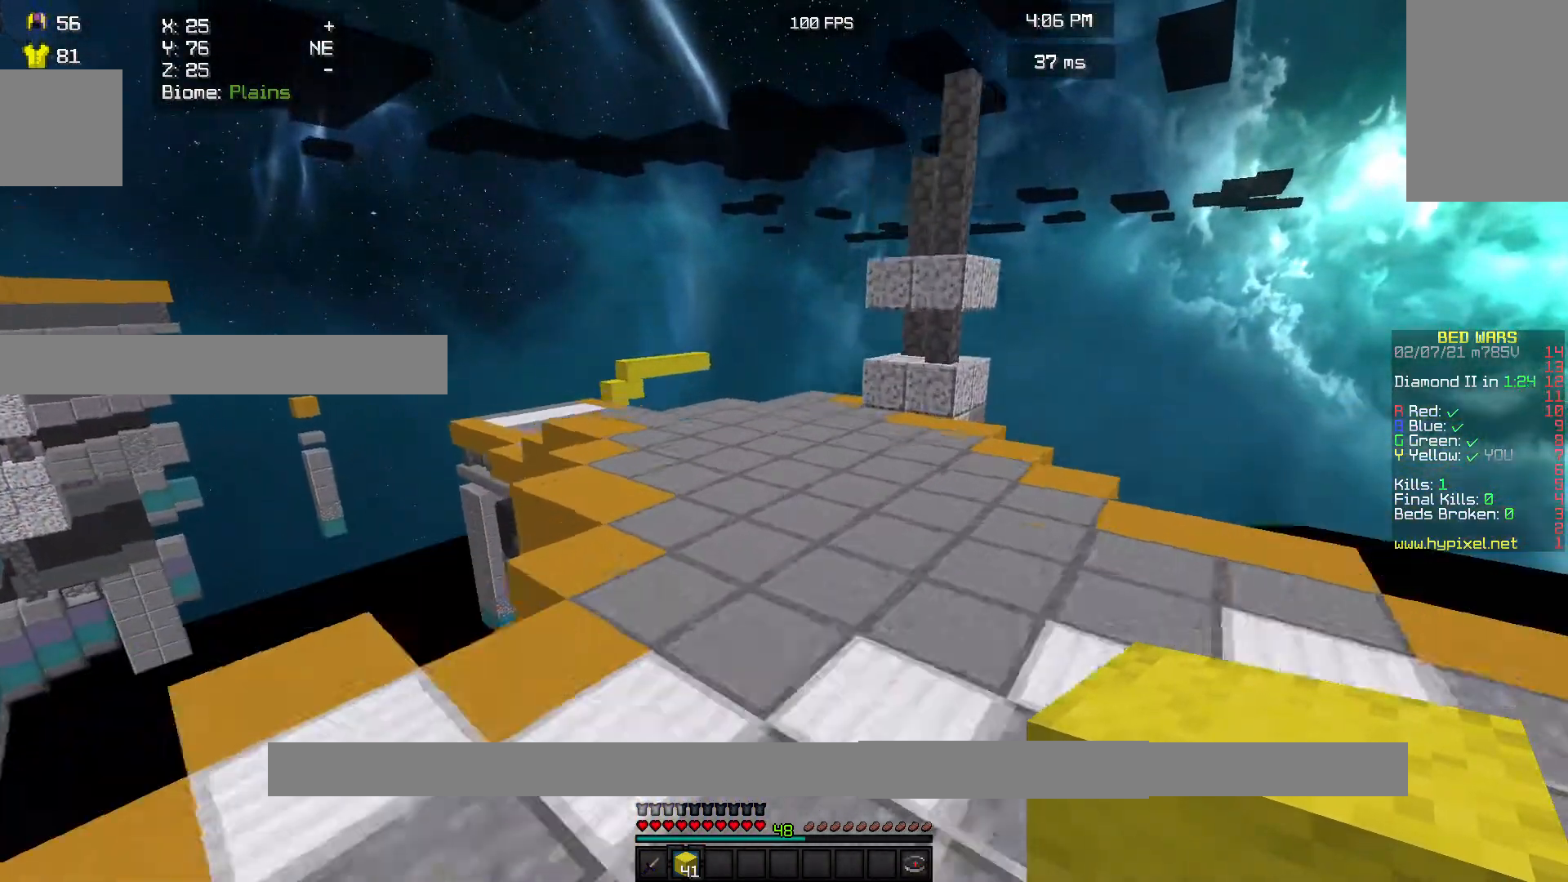
{"keys": ["w"], "mouse": [], "events": []}
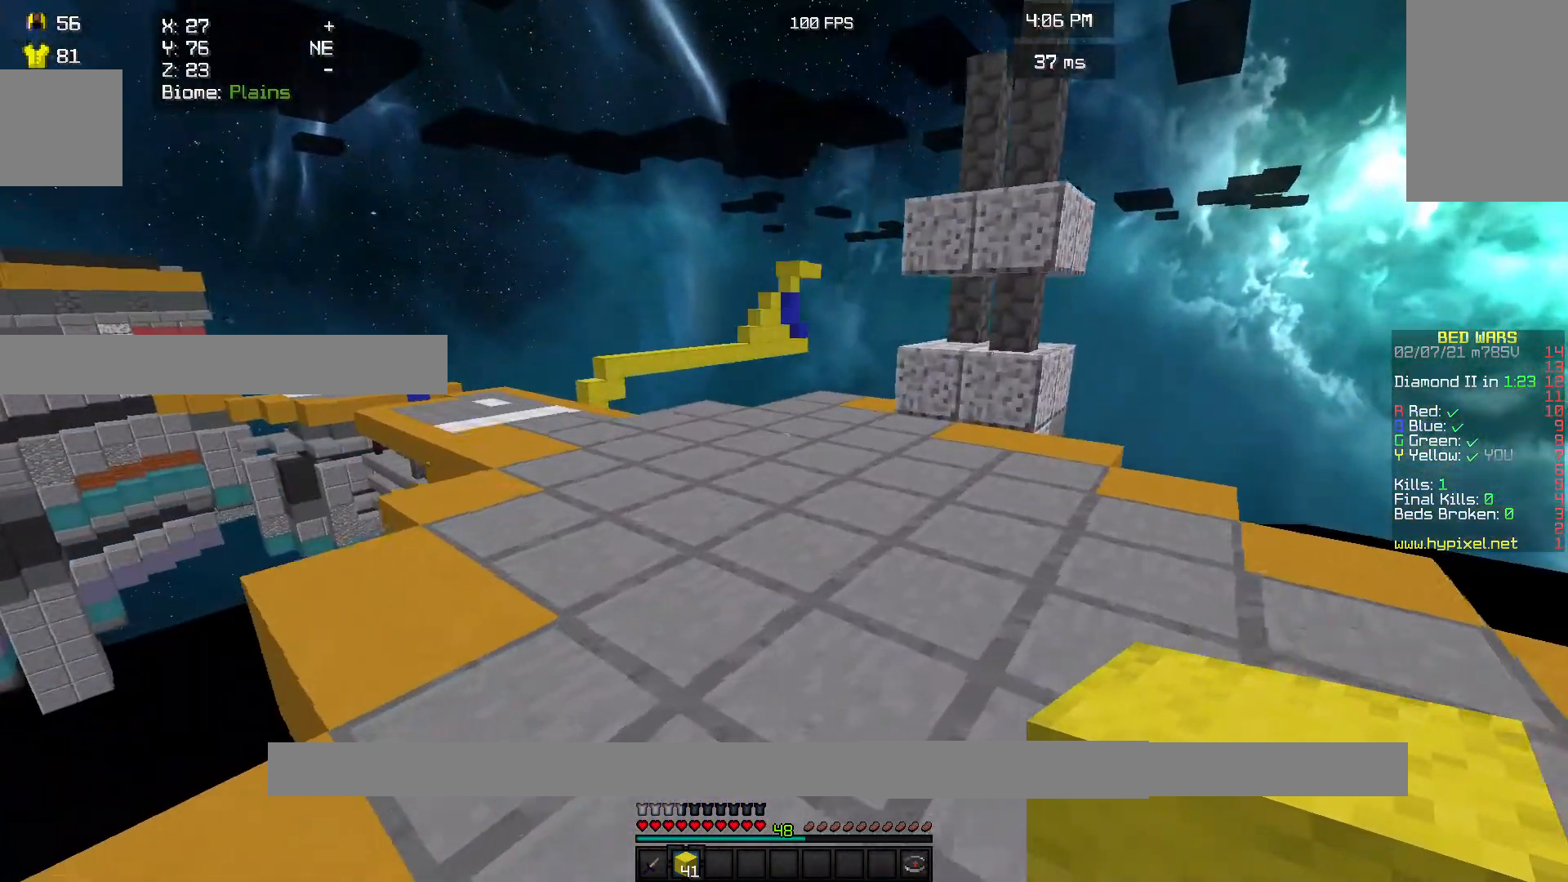
{"keys": ["w"], "mouse": ["left"], "events": [[500, "mouse_left", "down"]]}
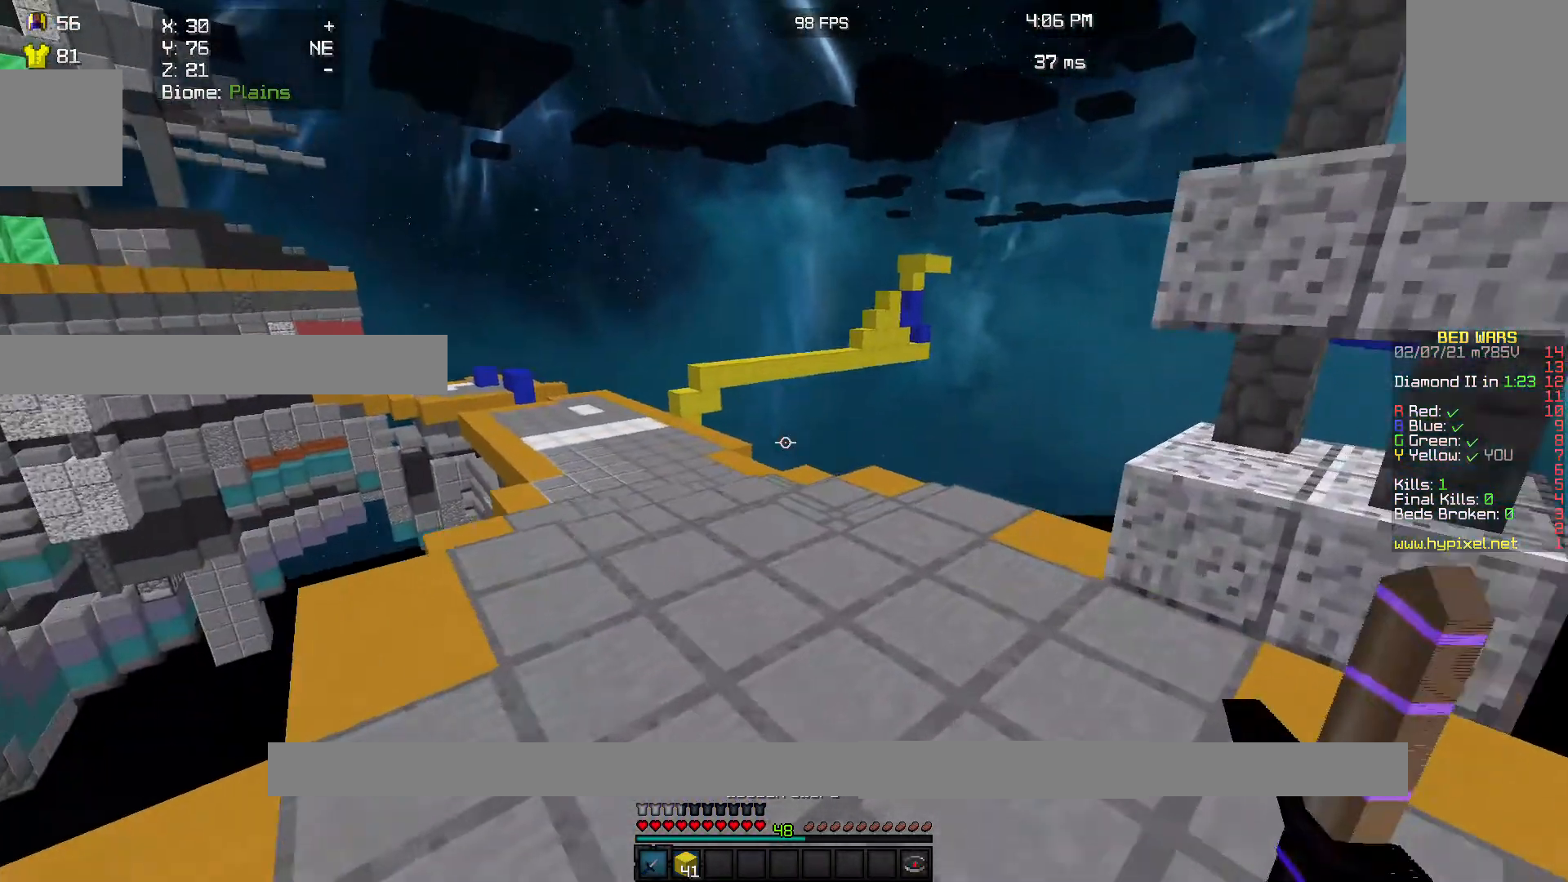
{"keys": ["w"], "mouse": ["left"], "events": [[133, "mouse_left", "up"], [200, "mouse_left", "down"]]}
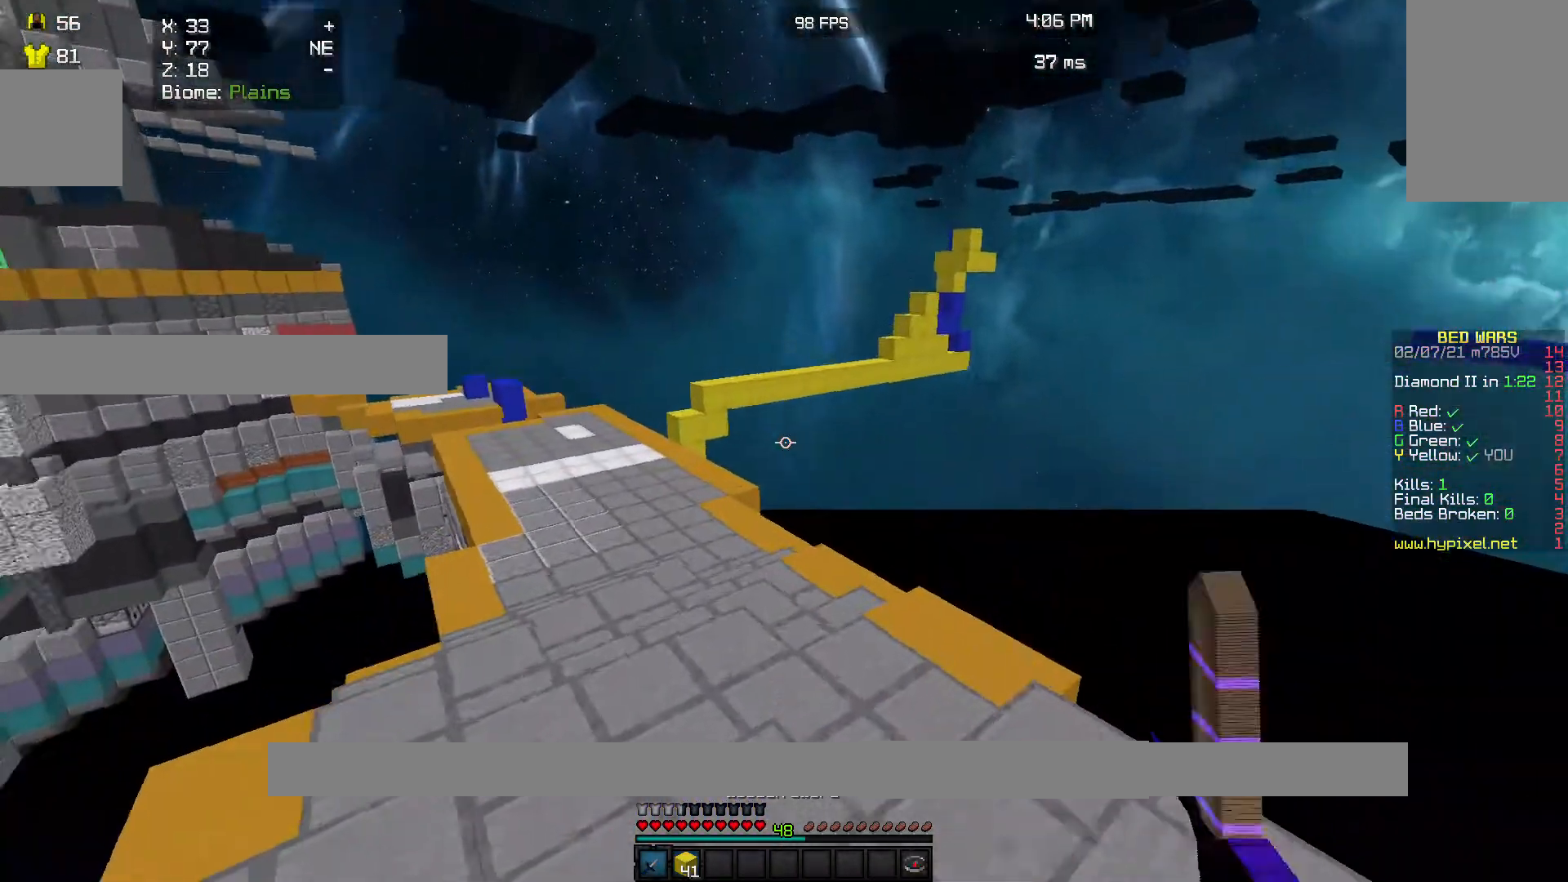
{"keys": ["w"], "mouse": ["left"], "events": []}